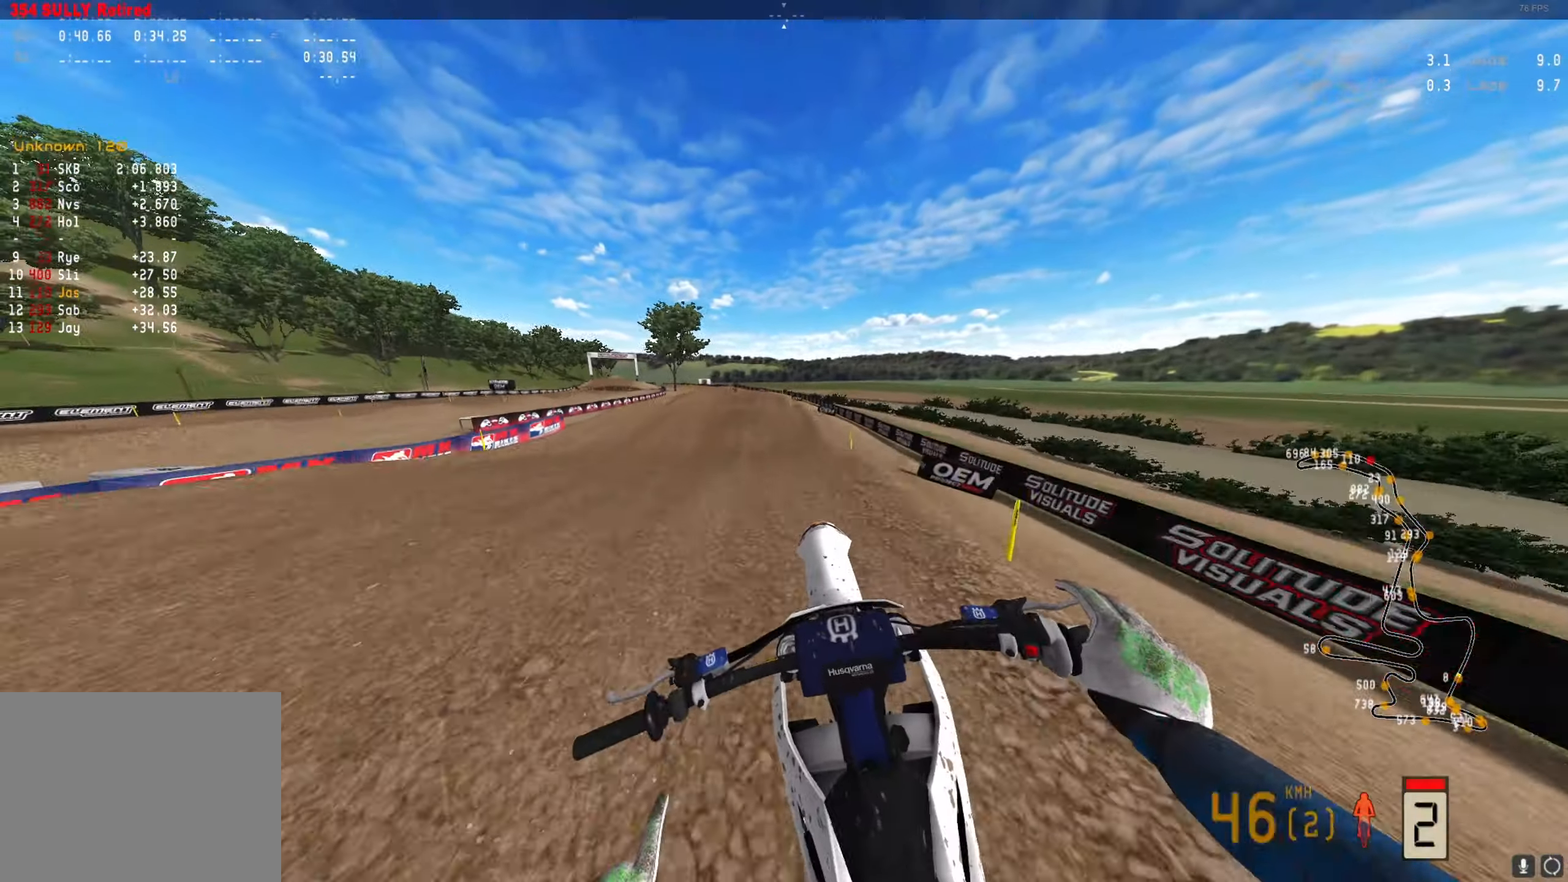
Gameplay with a controller (Xbox layout); each line is a JSON object with the inputs held at the frame after it. "events" lists button and stick changes between this image and that frame as [ms after this image, input, new state], when the widget could be followed in between.
{"buttons": ["R2"], "left_stick": "center", "right_stick": "up", "events": [[167, "L1", "up"], [200, "right_stick", "up"]]}
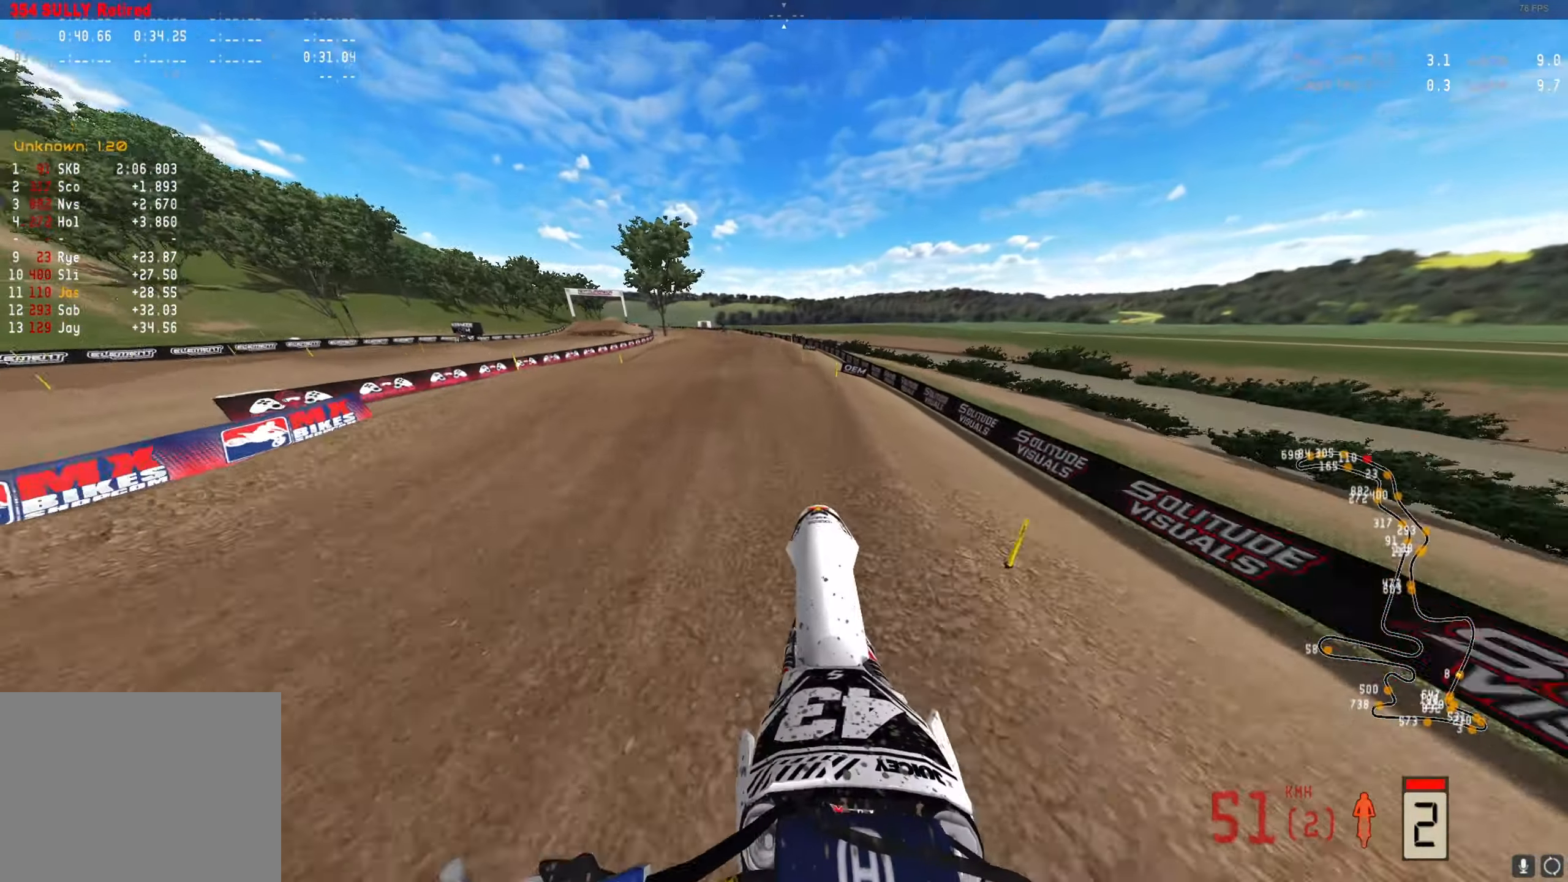
{"buttons": ["R2"], "left_stick": "center", "right_stick": "center", "events": [[233, "right_stick", "center"]]}
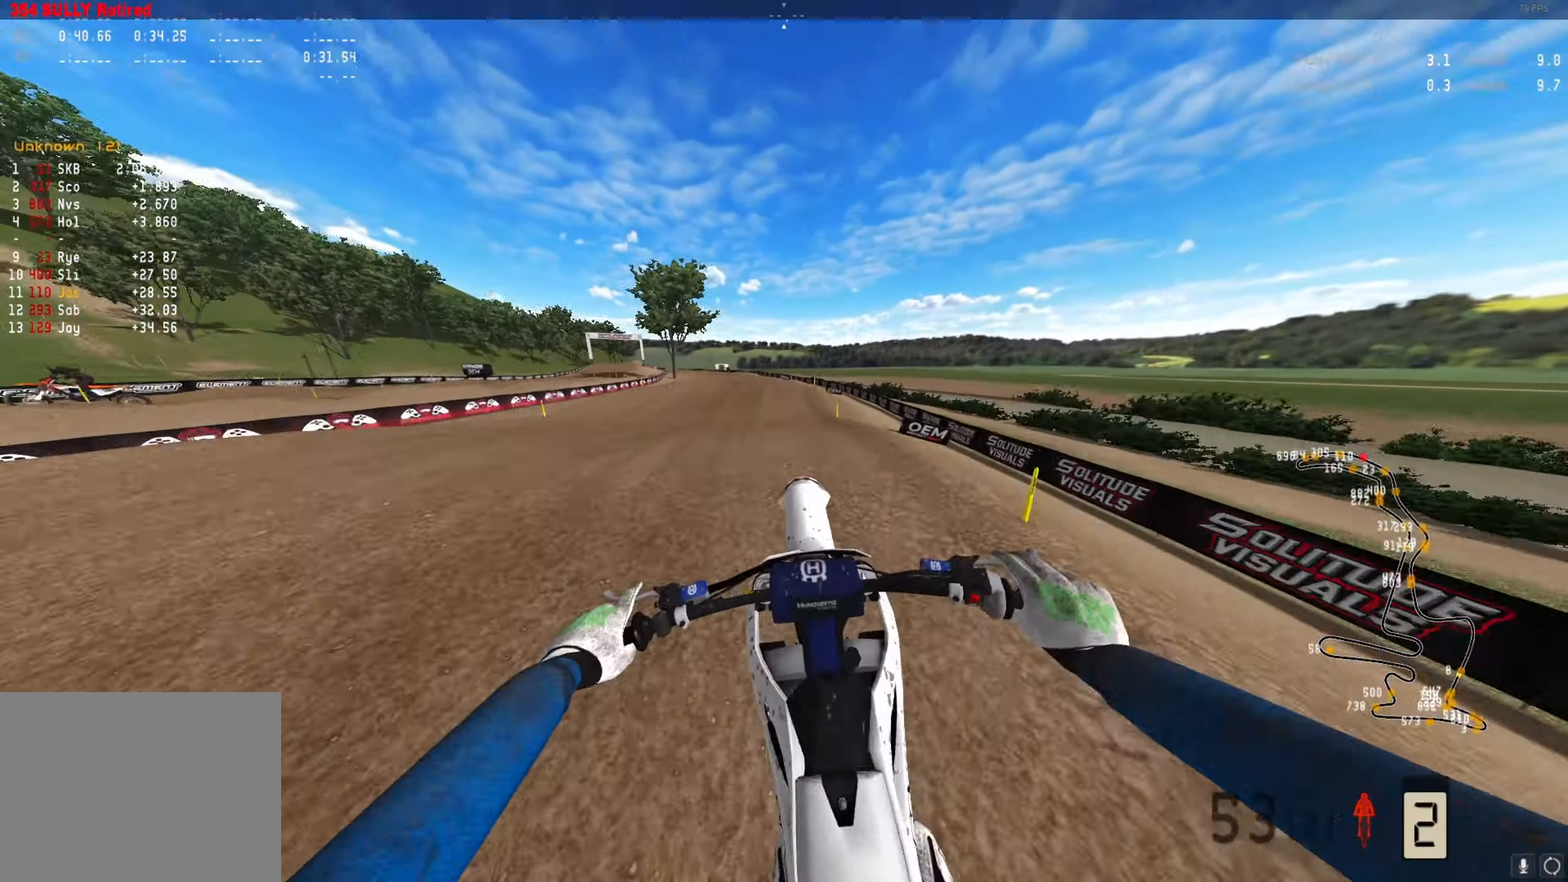
{"buttons": ["R2"], "left_stick": "center", "right_stick": "up", "events": [[133, "right_stick", "up"]]}
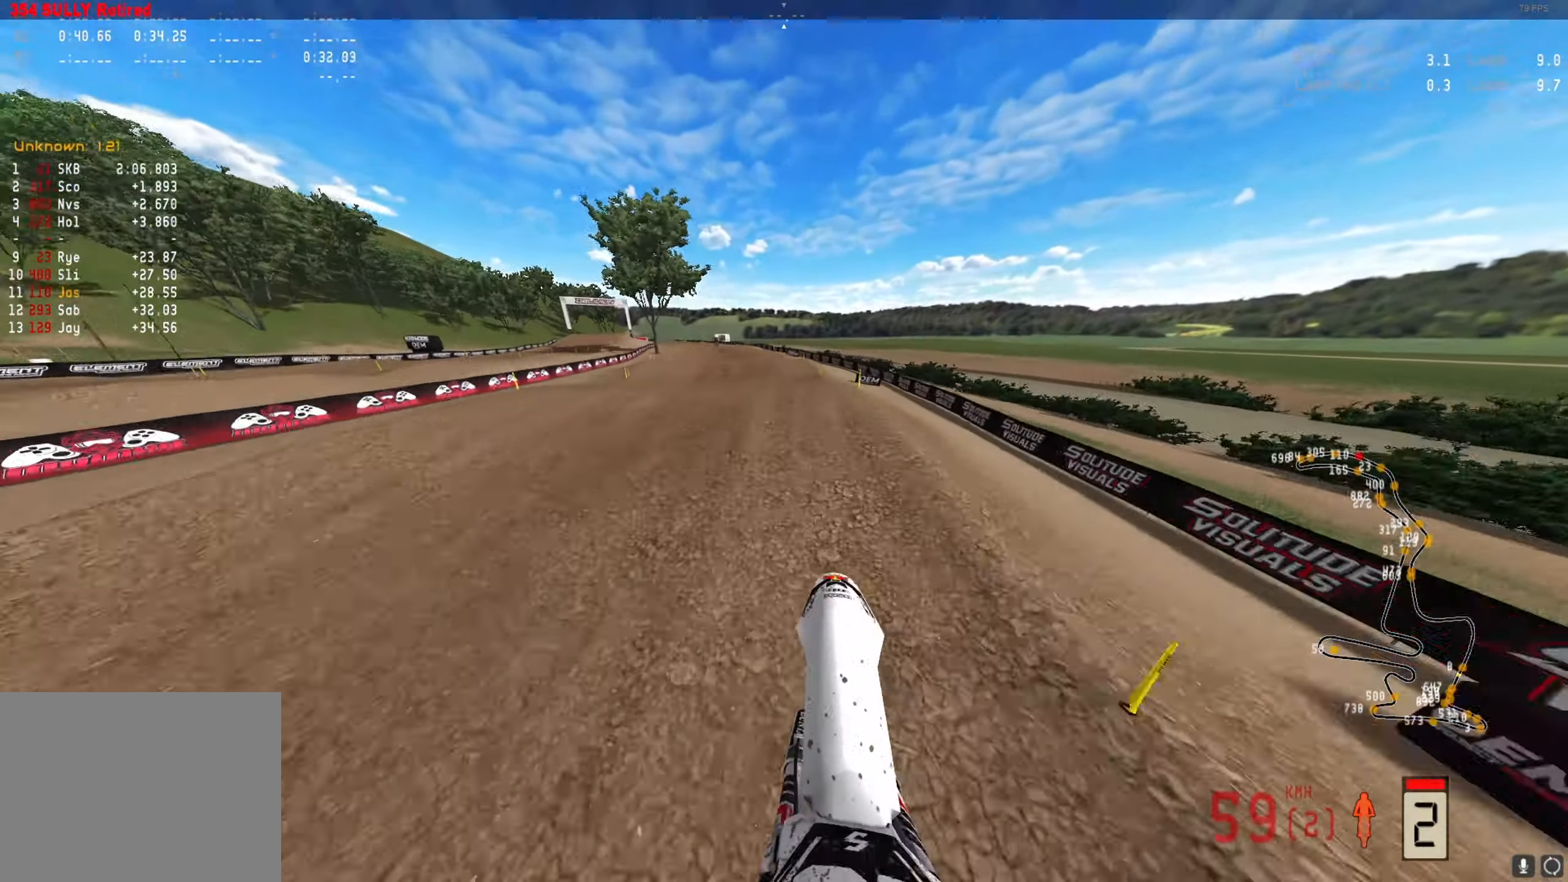
{"buttons": ["R2"], "left_stick": "center", "right_stick": "up", "events": [[167, "right_stick", "center"], [367, "right_stick", "up"]]}
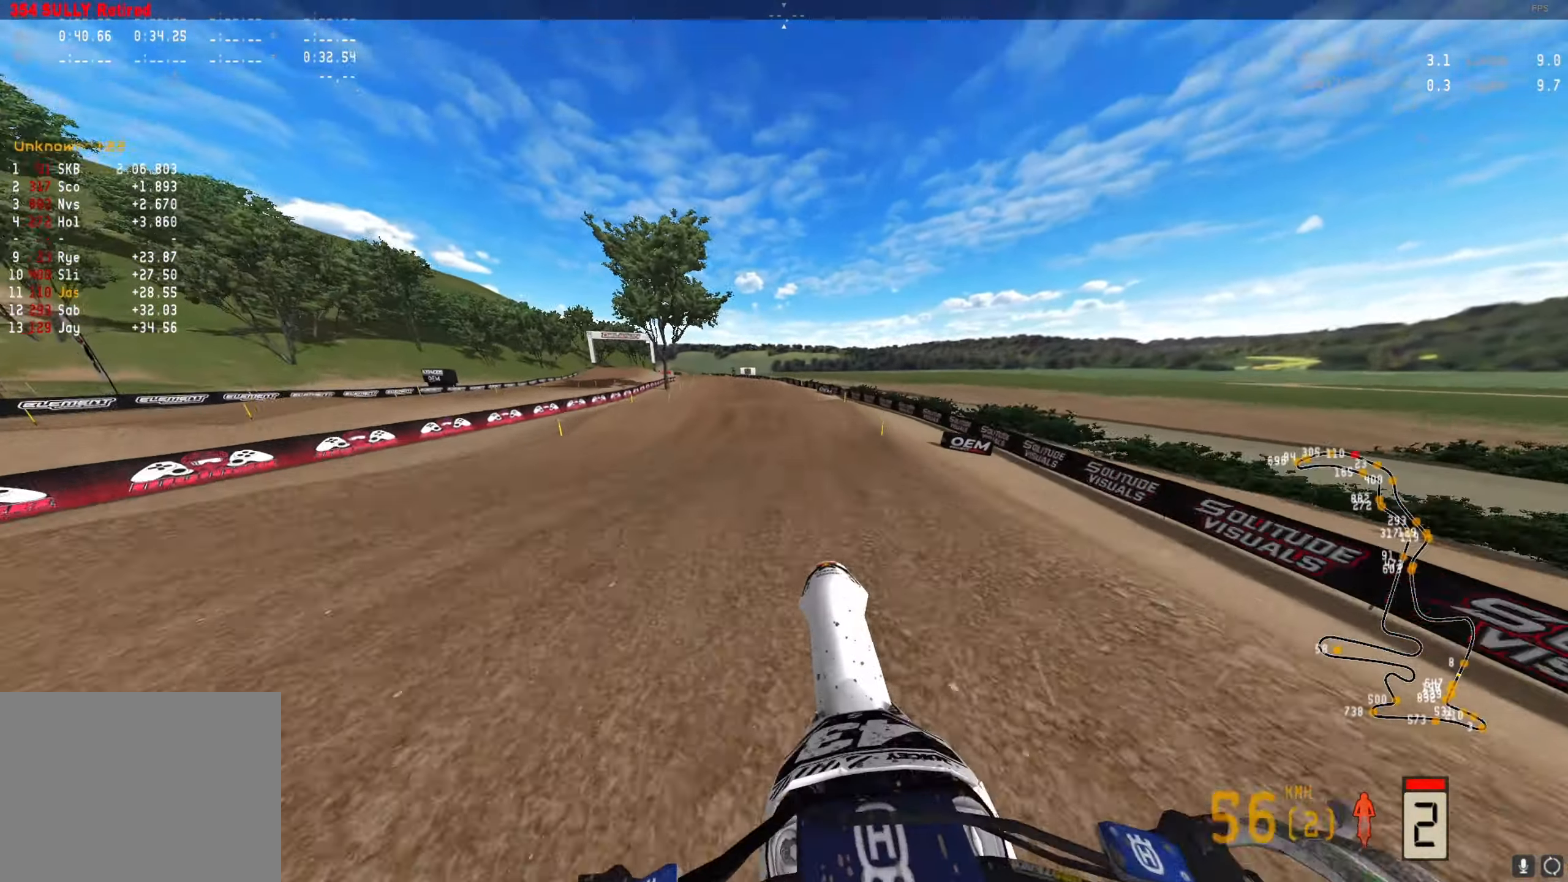
{"buttons": ["R2"], "left_stick": "center", "right_stick": "up", "events": [[300, "Y", "down"], [433, "Y", "up"]]}
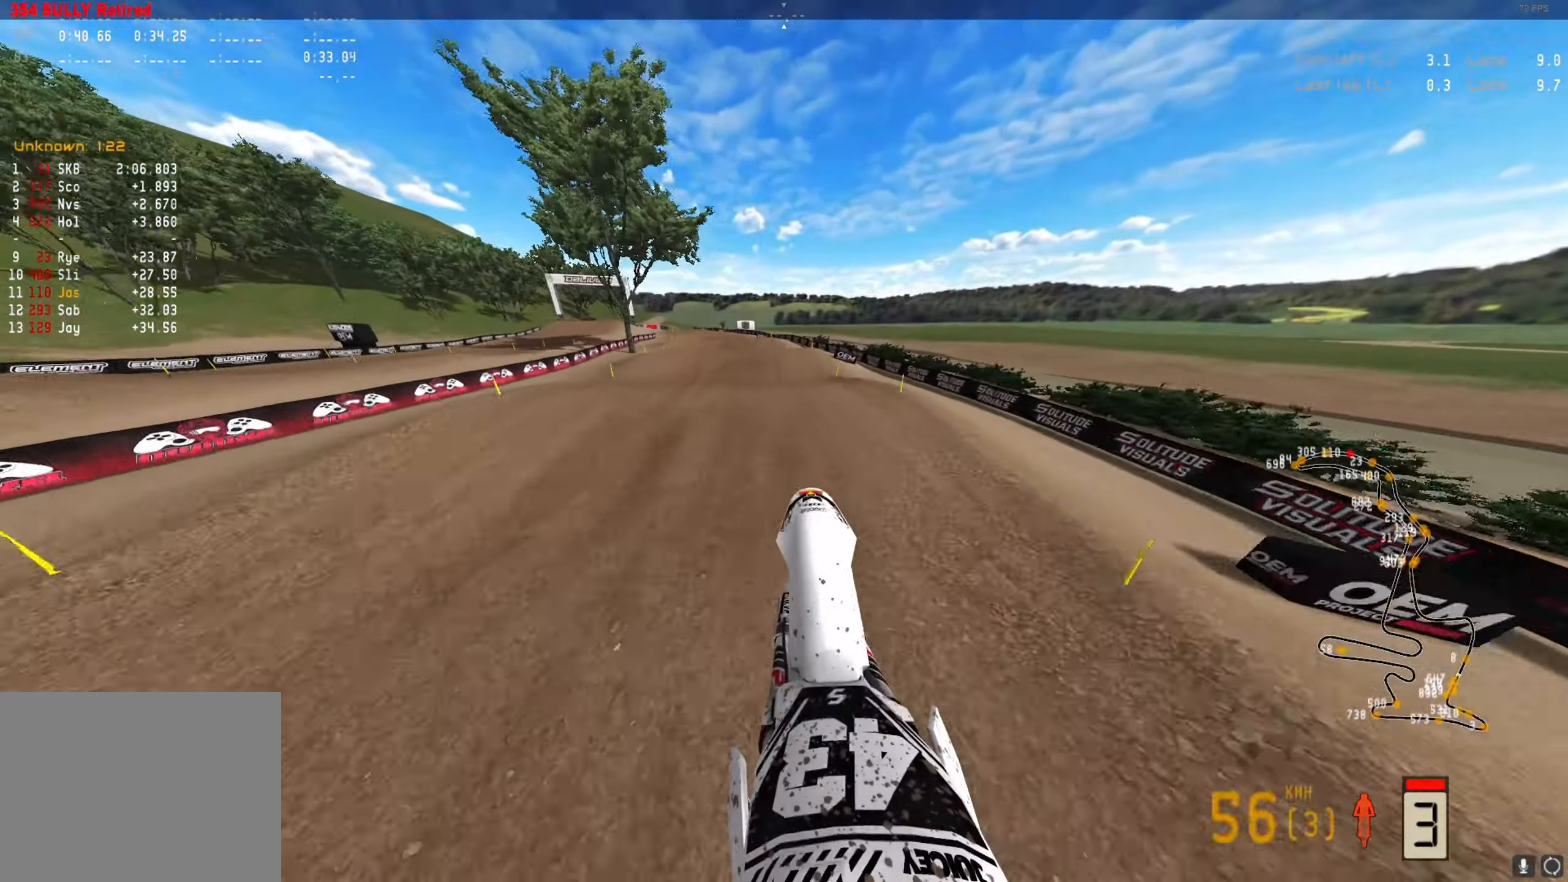
{"buttons": ["R2"], "left_stick": "center", "right_stick": "center", "events": [[133, "right_stick", "center"], [200, "right_stick", "down"], [467, "right_stick", "center"]]}
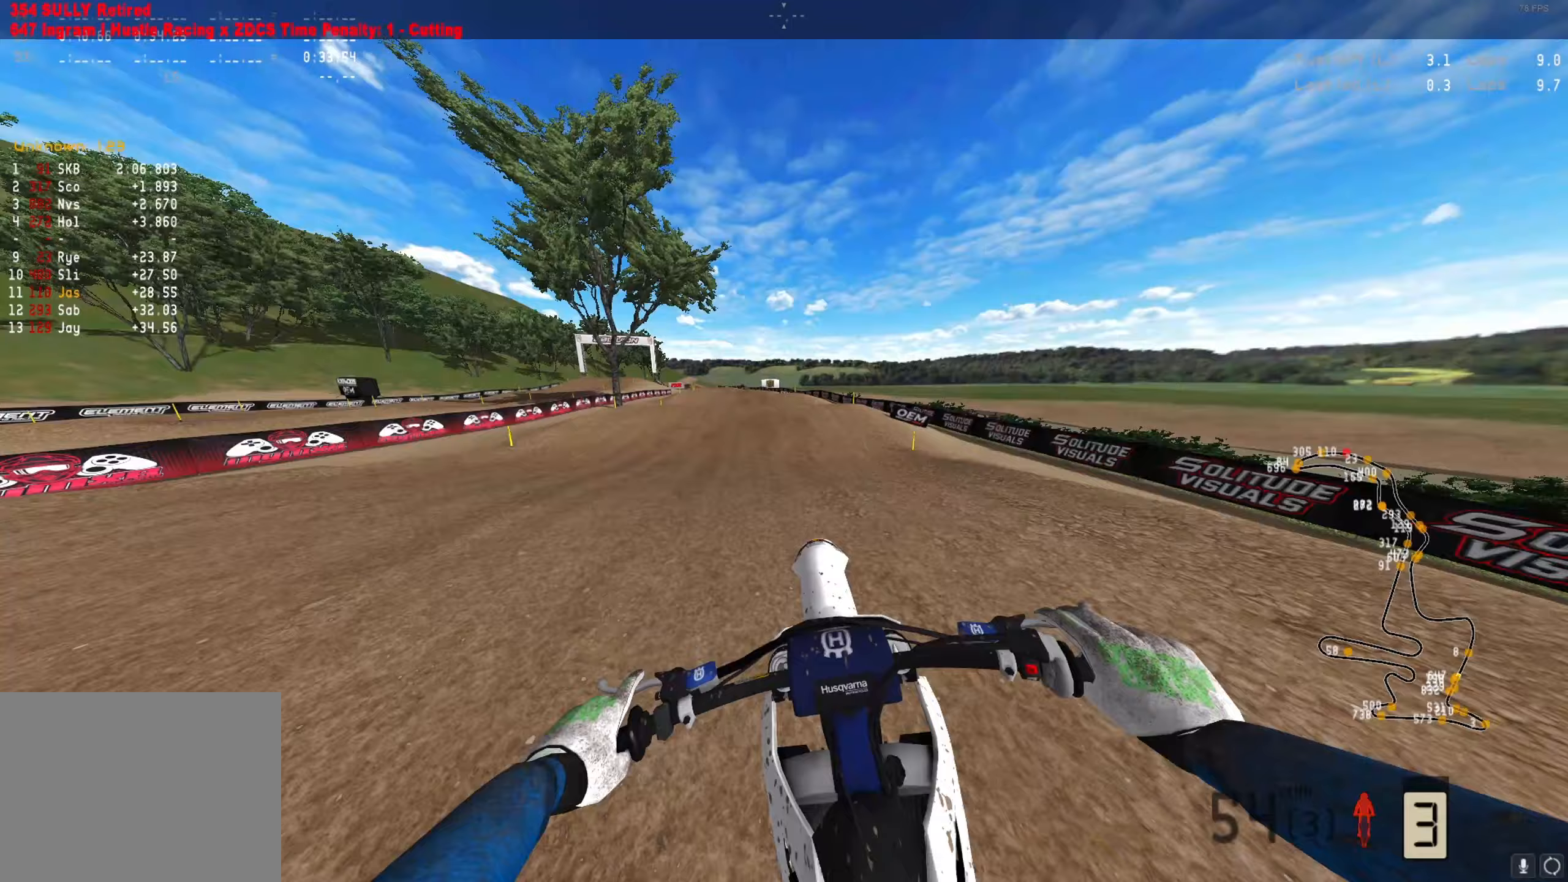
{"buttons": ["R2"], "left_stick": "center", "right_stick": "center", "events": [[33, "right_stick", "up"], [500, "right_stick", "center"]]}
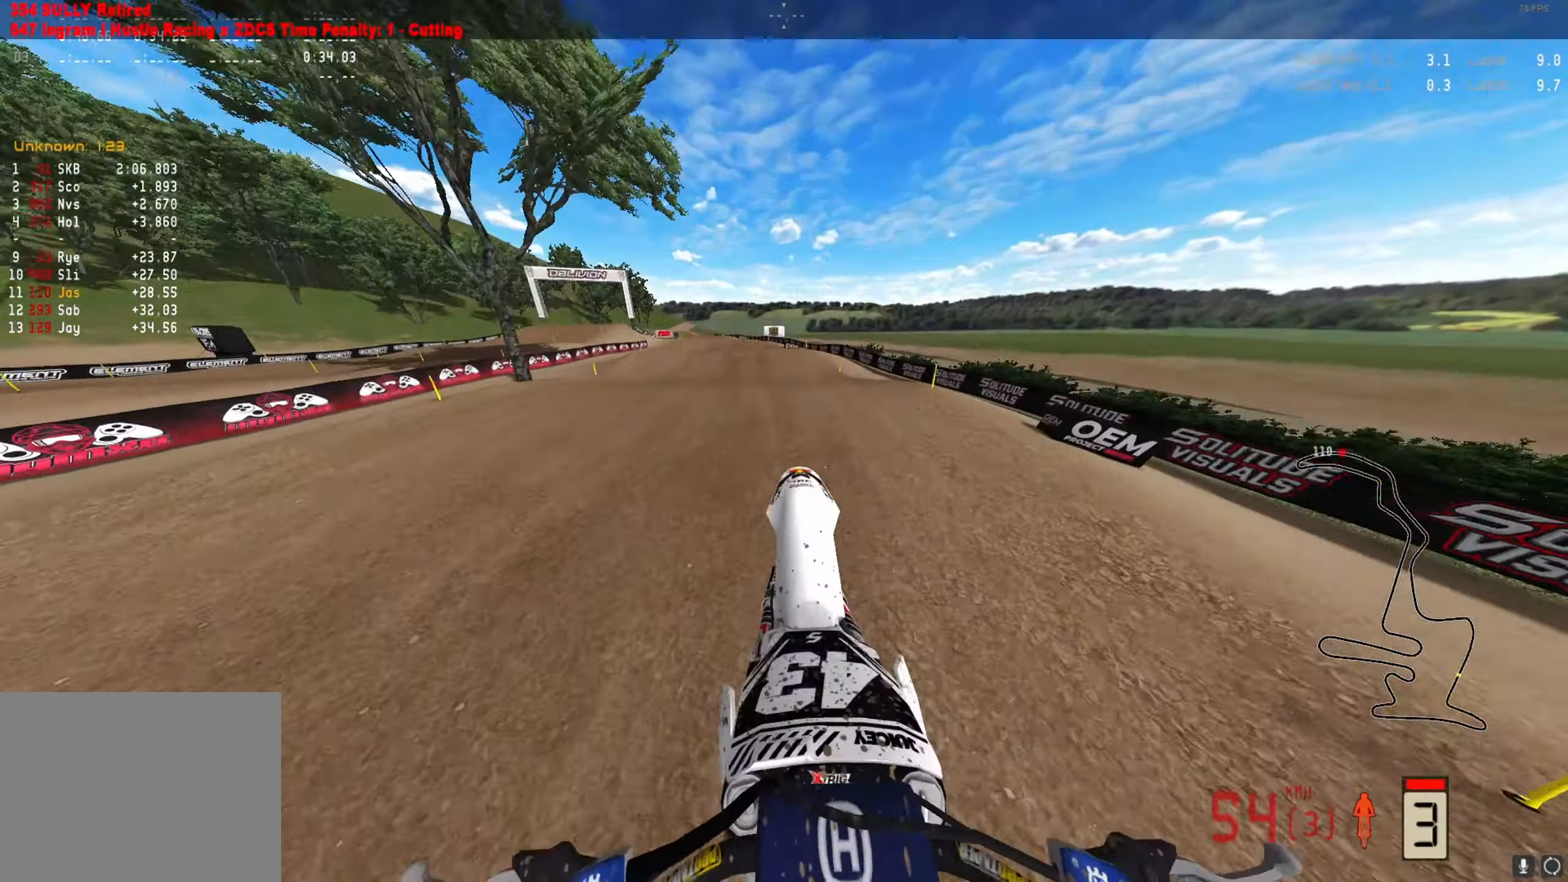
{"buttons": ["R2"], "left_stick": "center", "right_stick": "up", "events": [[67, "right_stick", "down"], [500, "right_stick", "up"]]}
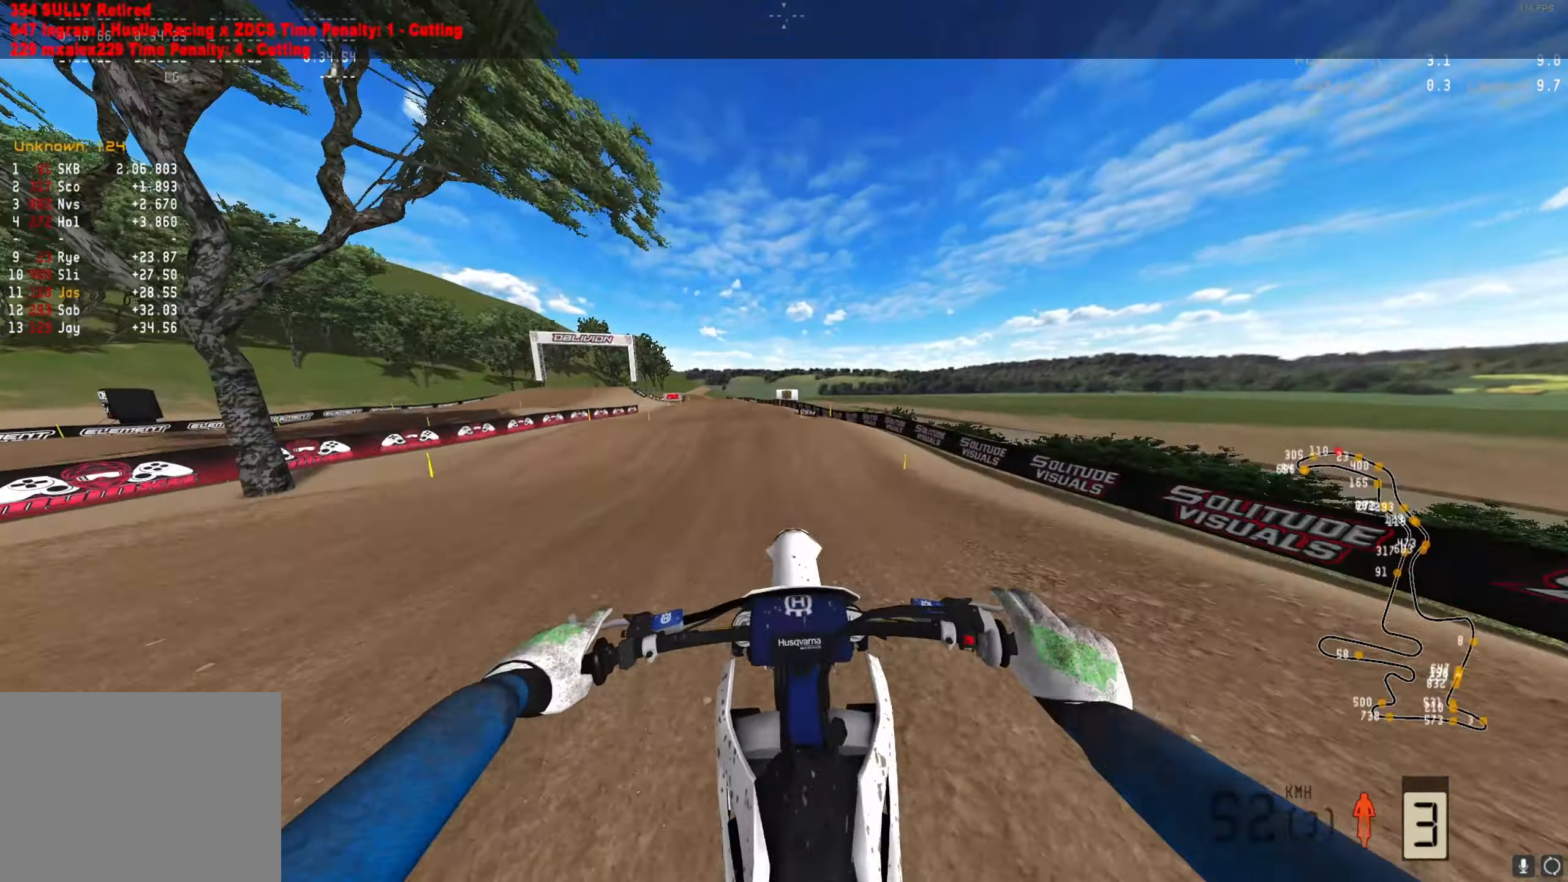
{"buttons": ["R2"], "left_stick": "left", "right_stick": "center", "events": [[167, "left_stick", "left"], [467, "right_stick", "center"]]}
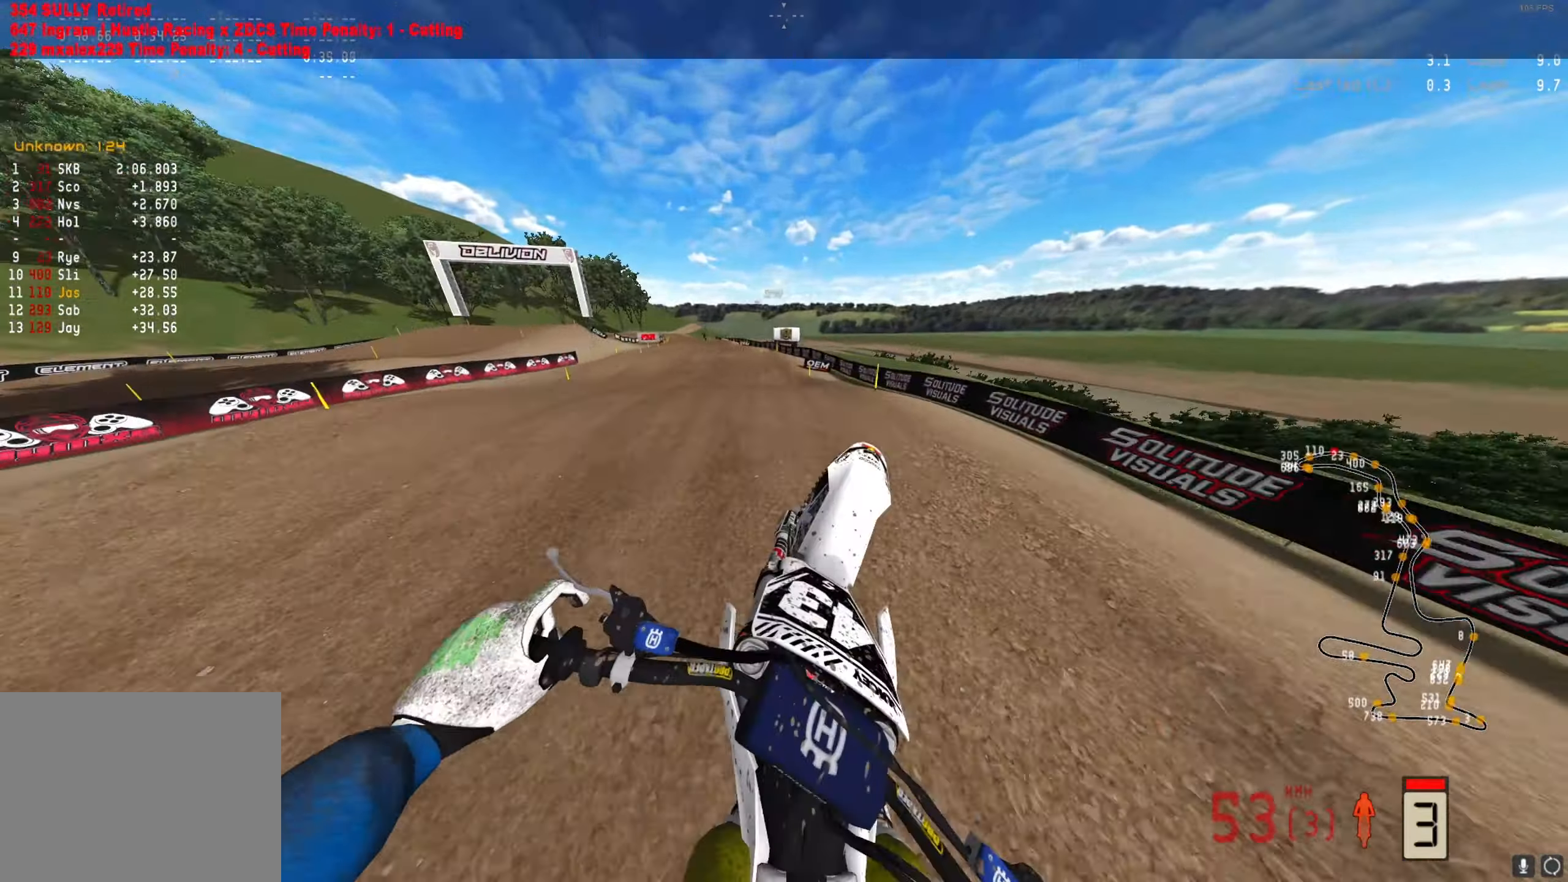
{"buttons": ["R2"], "left_stick": "center", "right_stick": "up", "events": [[67, "right_stick", "down"], [133, "left_stick", "center"], [433, "right_stick", "center"], [500, "right_stick", "up"]]}
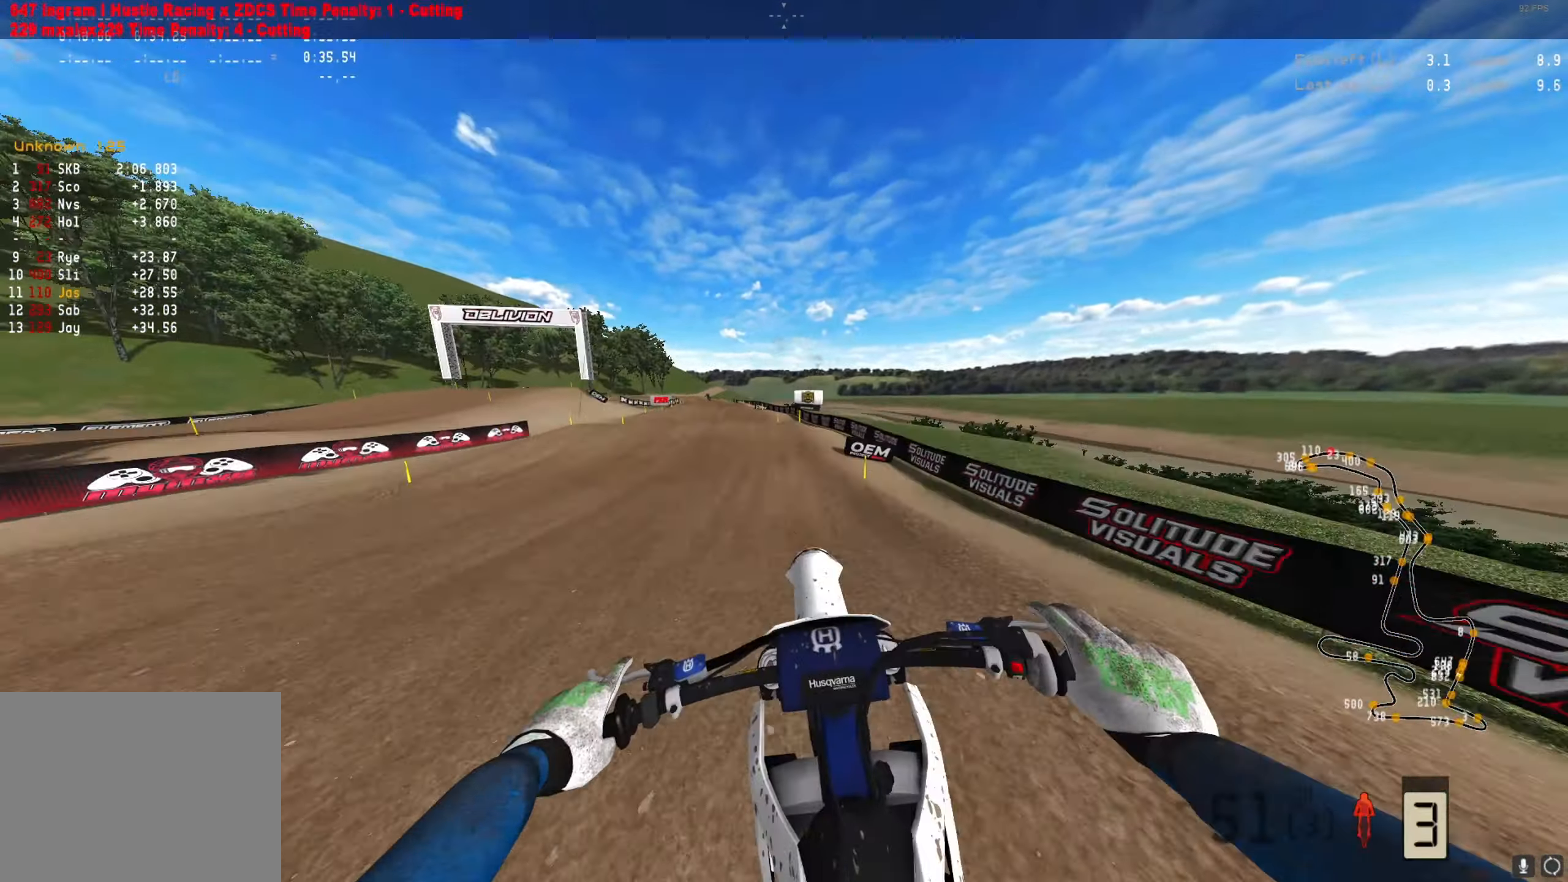
{"buttons": ["R2"], "left_stick": "down-left", "right_stick": "center", "events": [[33, "left_stick", "down-left"], [467, "right_stick", "center"]]}
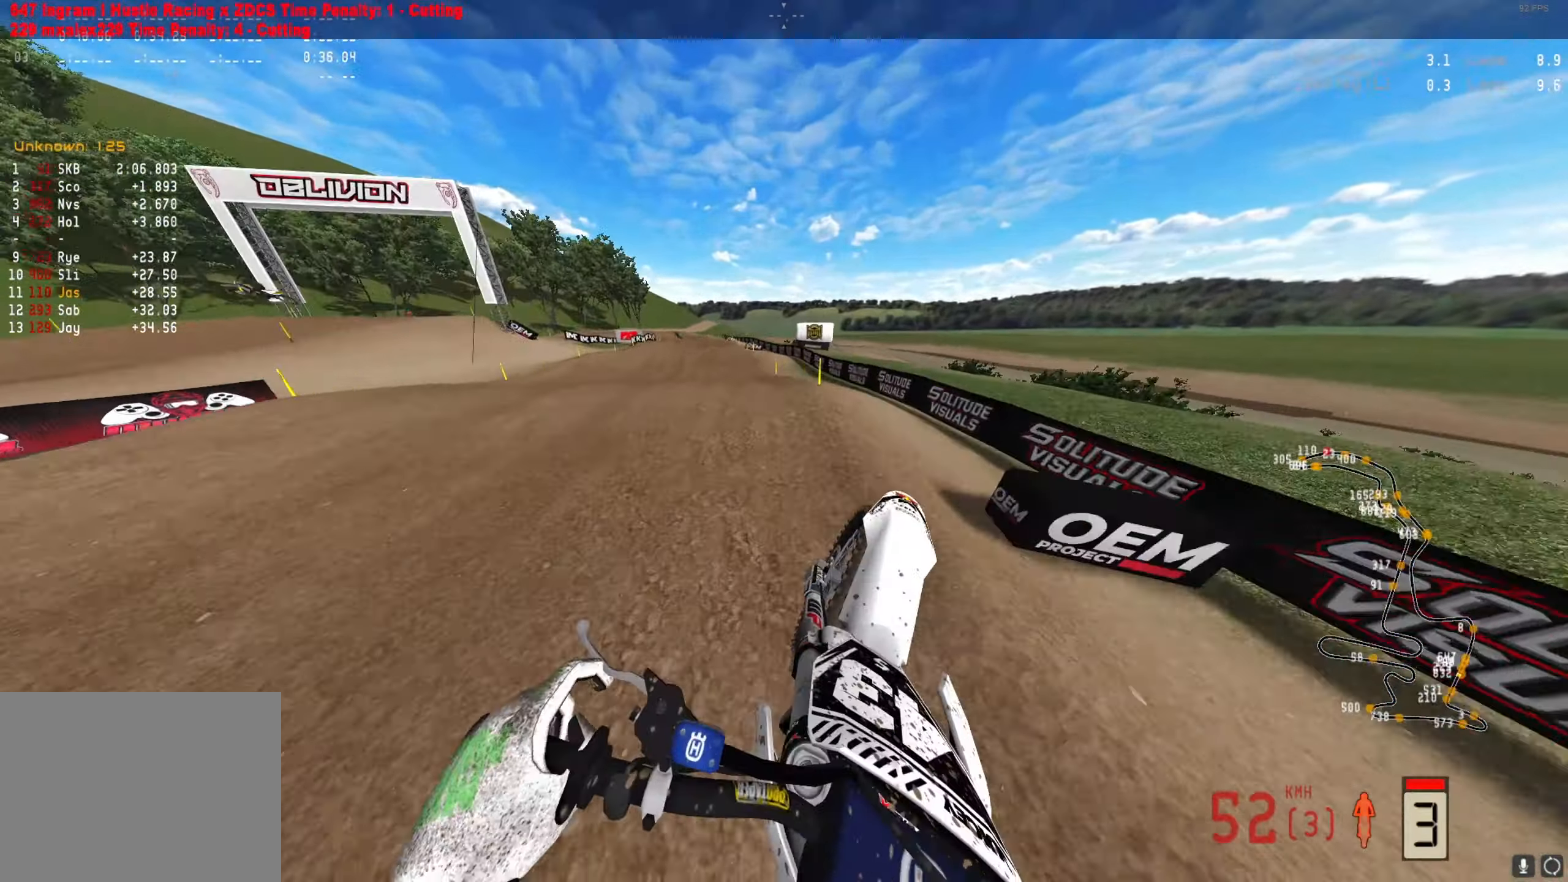
{"buttons": ["R2"], "left_stick": "center", "right_stick": "up", "events": [[67, "right_stick", "down"], [333, "right_stick", "up"], [400, "left_stick", "center"]]}
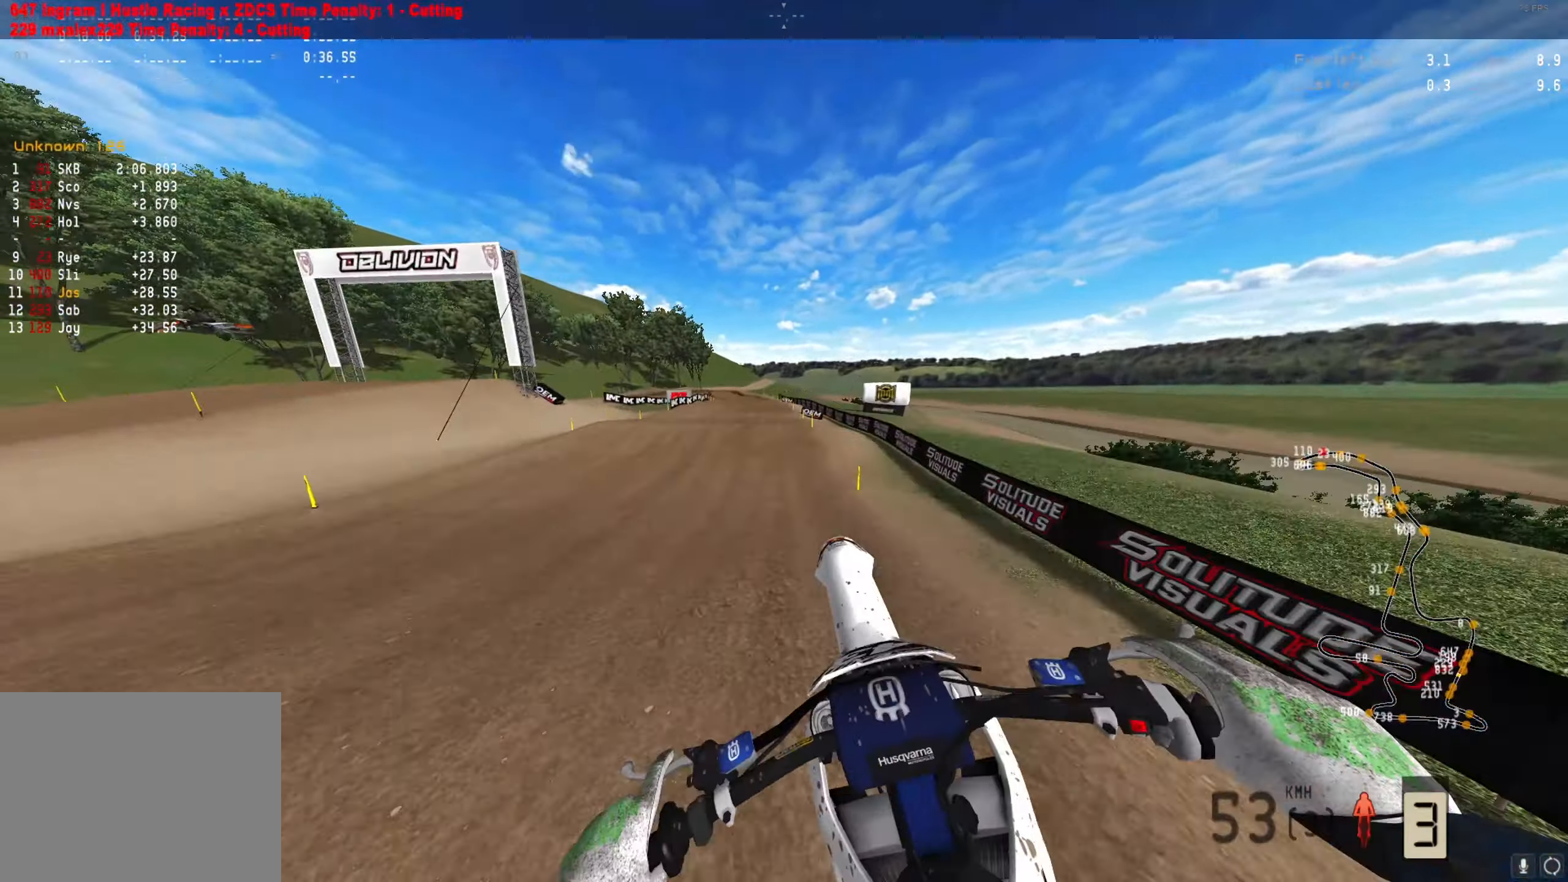
{"buttons": ["R2"], "left_stick": "down-left", "right_stick": "up", "events": [[67, "left_stick", "right"], [233, "left_stick", "center"], [333, "left_stick", "down-left"]]}
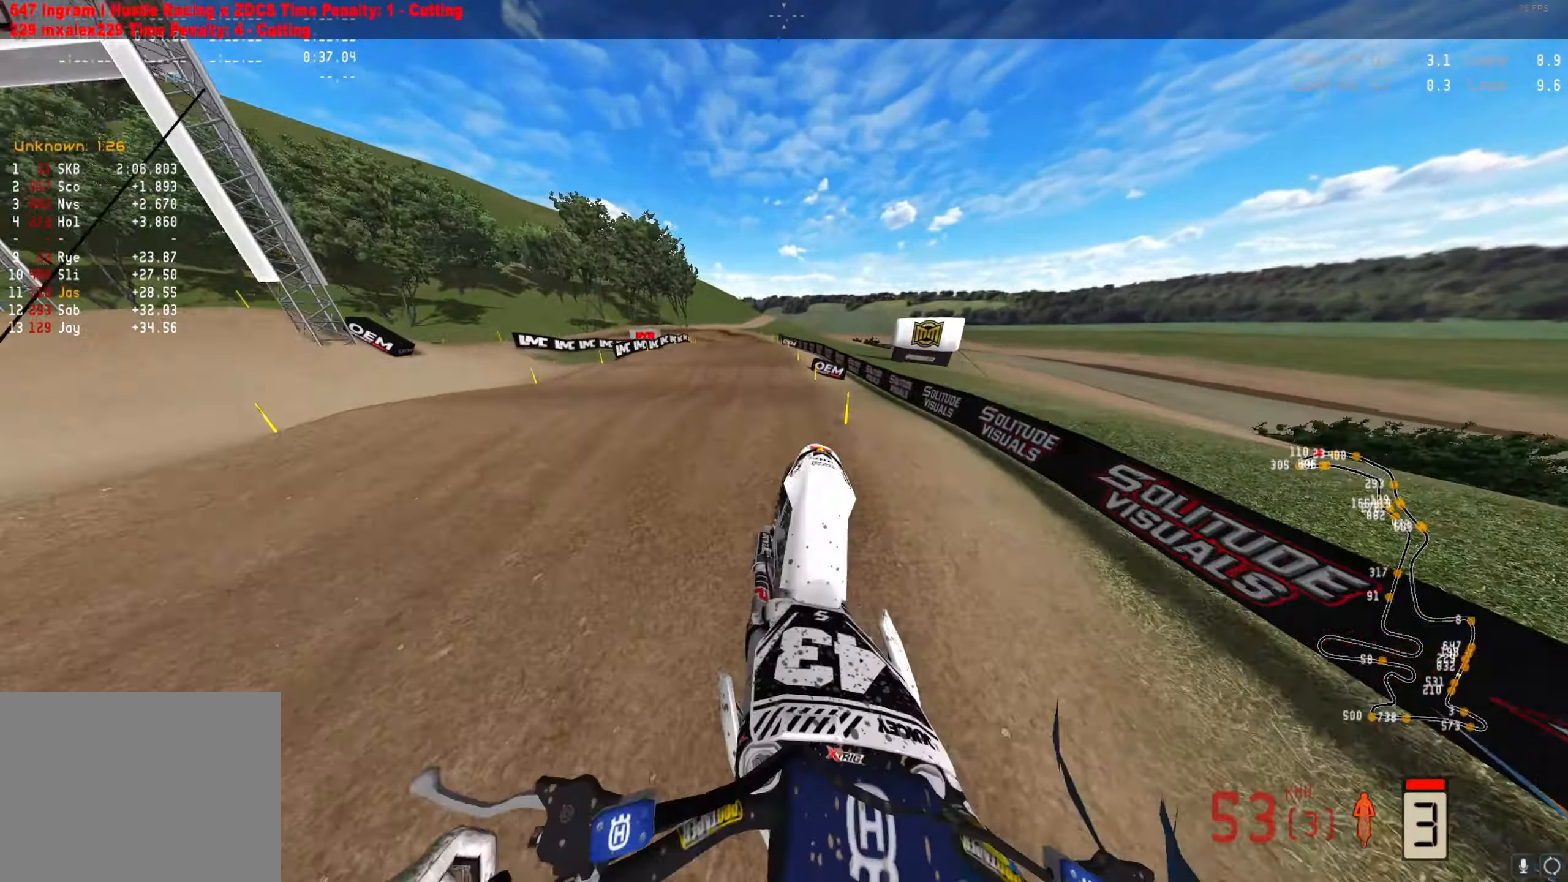
{"buttons": ["R2"], "left_stick": "center", "right_stick": "center", "events": [[33, "right_stick", "center"], [67, "left_stick", "center"], [100, "right_stick", "down"], [333, "right_stick", "center"]]}
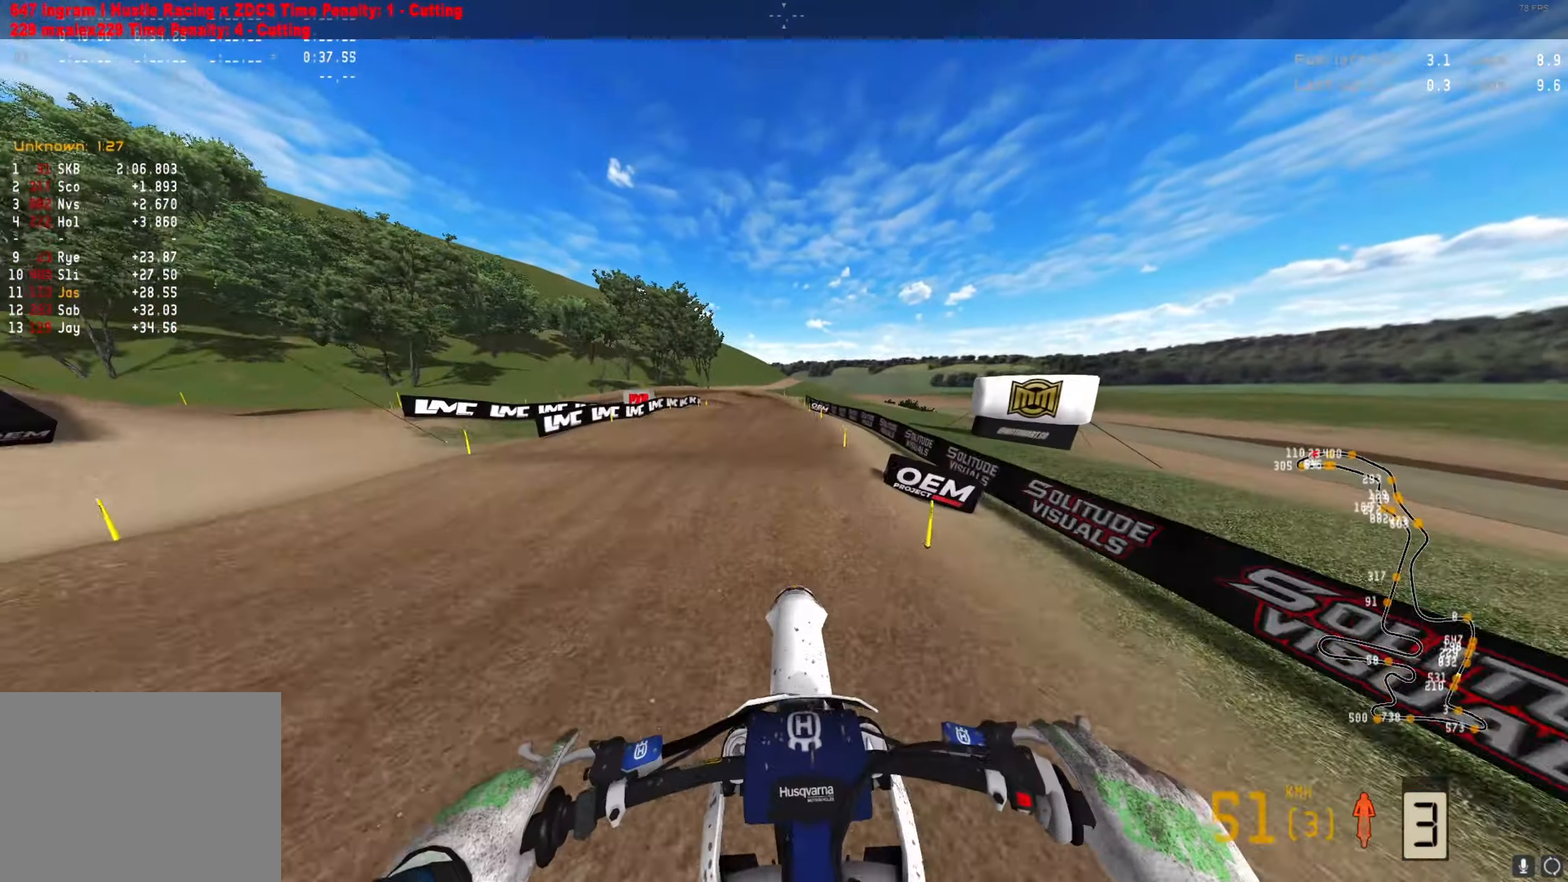
{"buttons": ["R2"], "left_stick": "center", "right_stick": "center", "events": []}
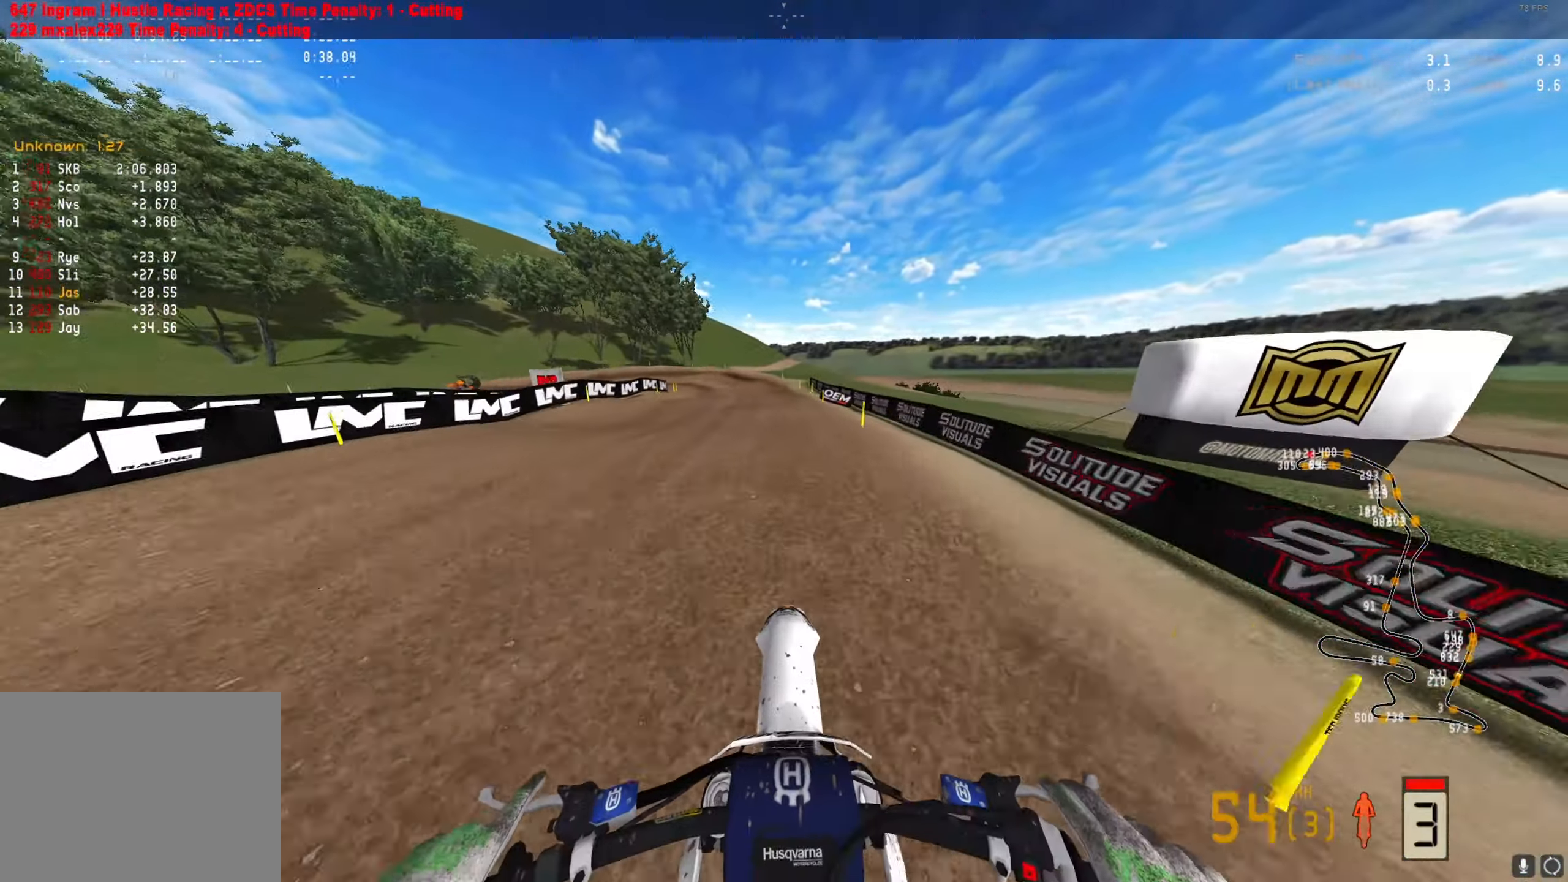
{"buttons": ["R2"], "left_stick": "left", "right_stick": "up", "events": [[167, "right_stick", "up"], [233, "left_stick", "down-left"], [433, "left_stick", "left"]]}
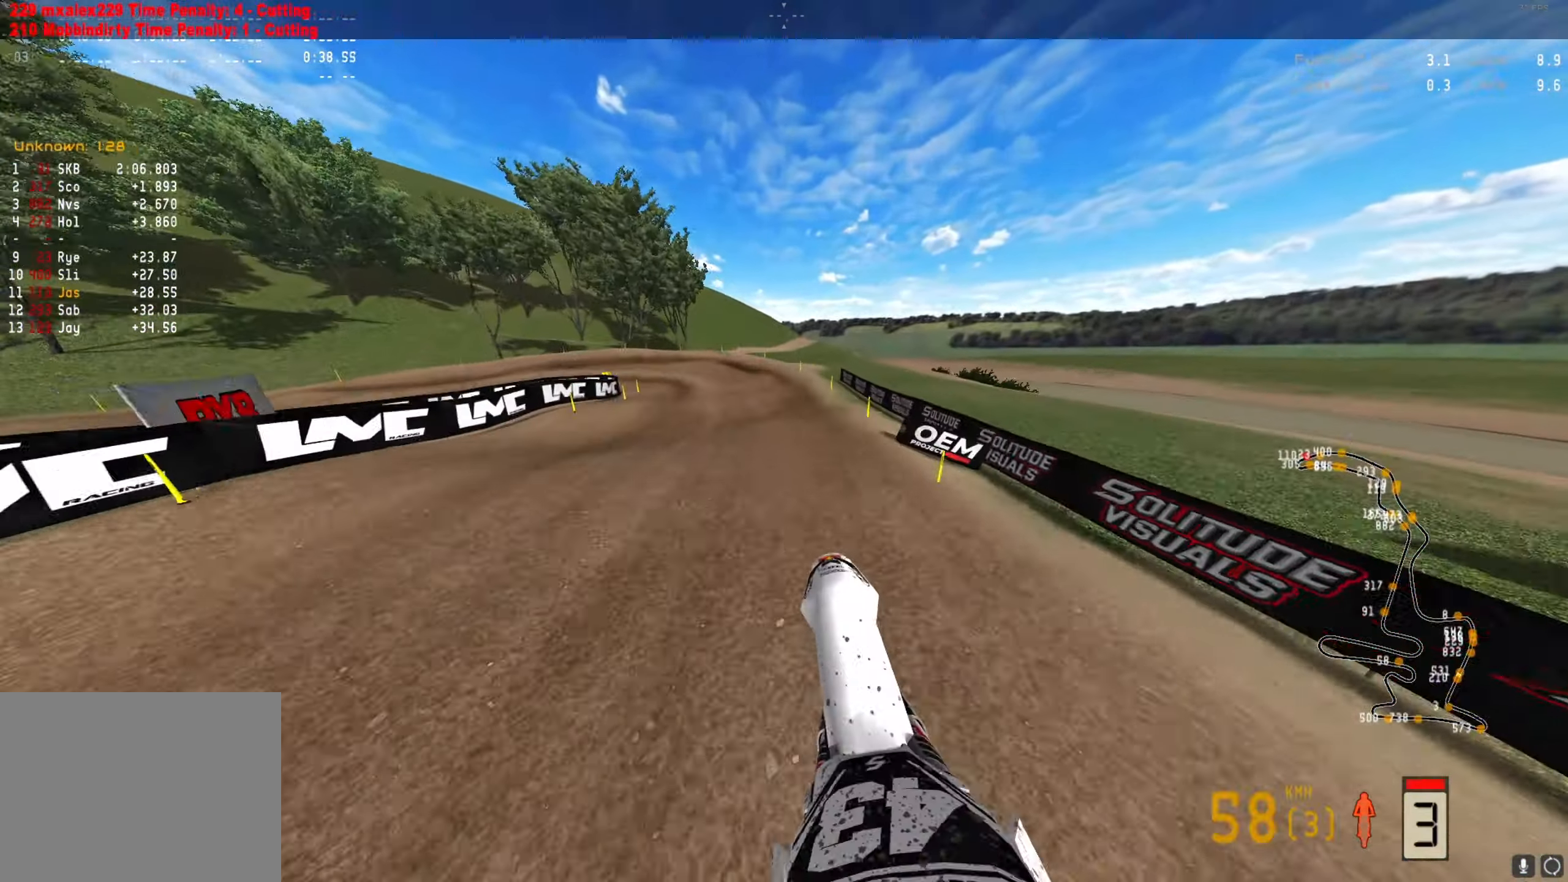
{"buttons": ["R2"], "left_stick": "left", "right_stick": "center", "events": [[67, "right_stick", "center"]]}
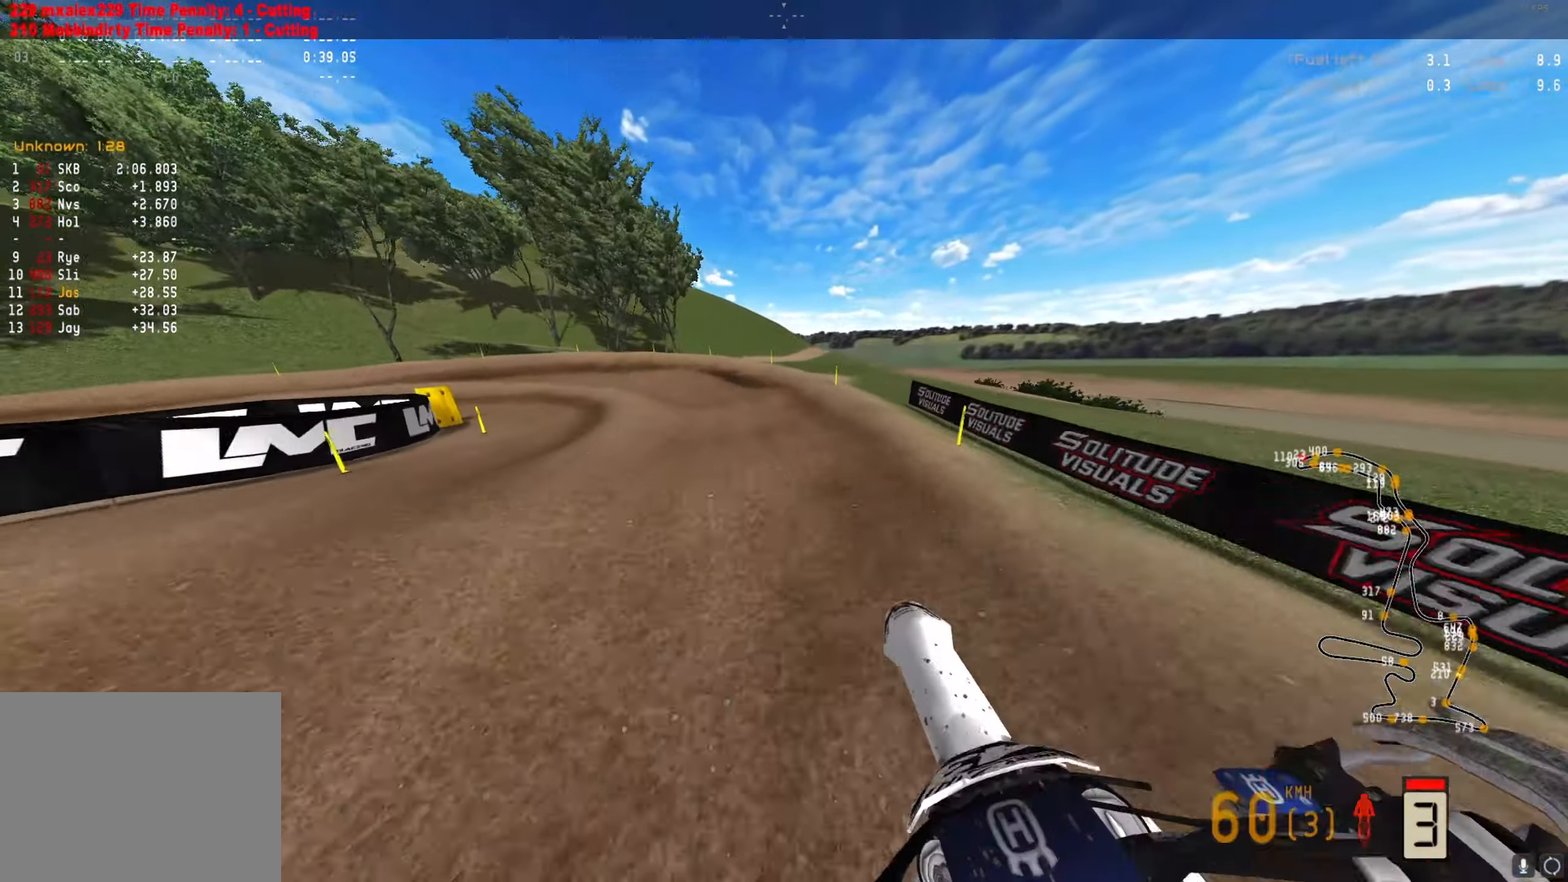
{"buttons": ["X", "R2"], "left_stick": "left", "right_stick": "center", "events": [[467, "X", "down"]]}
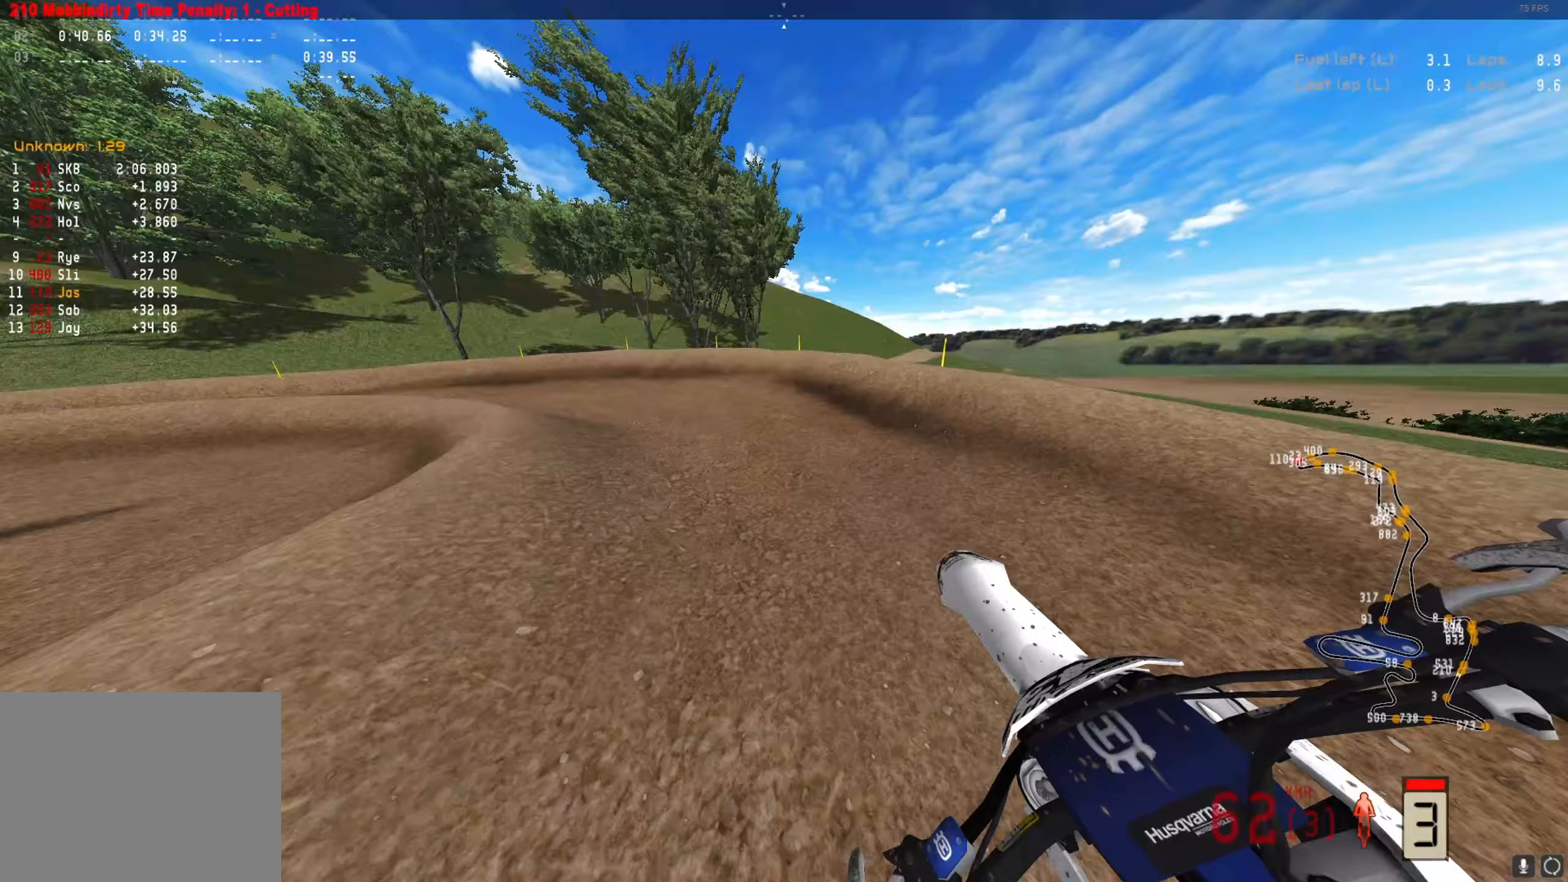
{"buttons": ["R2"], "left_stick": "left", "right_stick": "center", "events": [[33, "X", "up"], [100, "R2", "up"], [167, "A", "down"], [233, "A", "up"], [367, "R2", "down"]]}
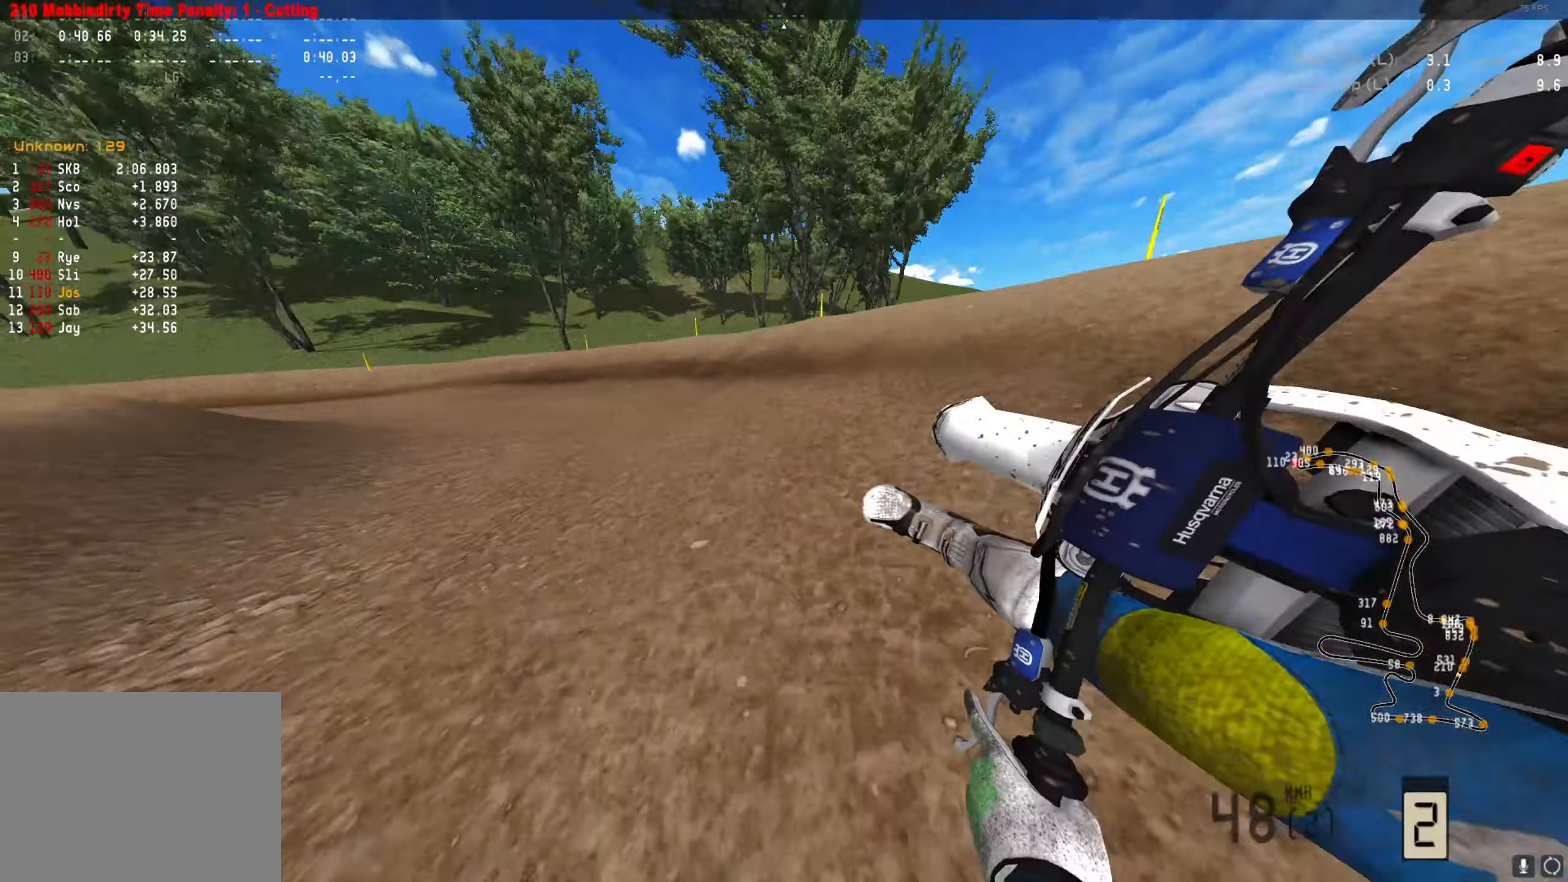
{"buttons": ["R2"], "left_stick": "left", "right_stick": "center", "events": []}
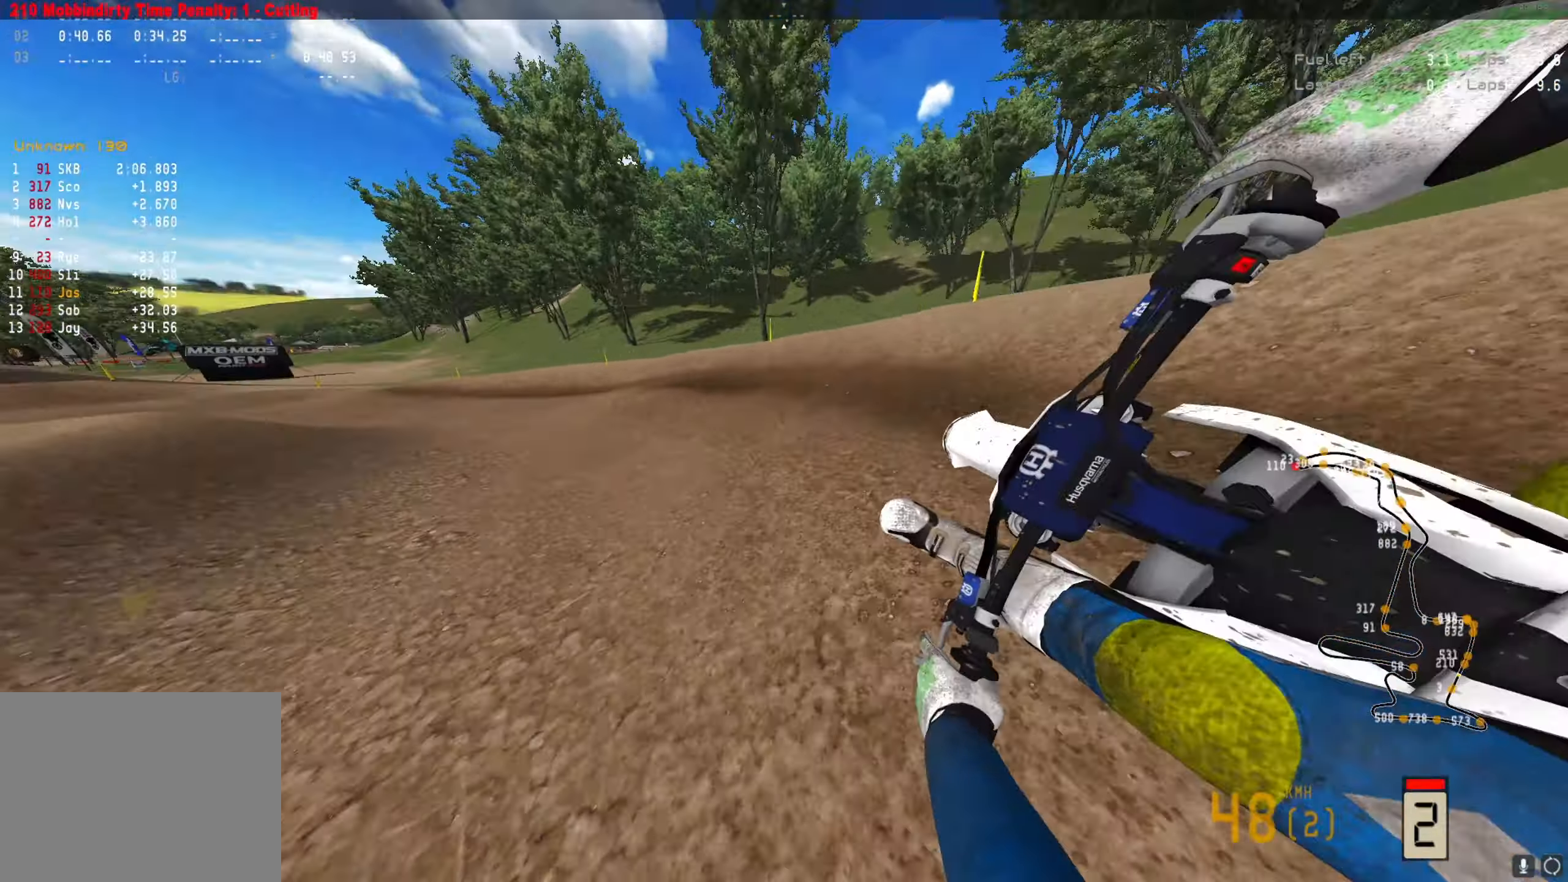
{"buttons": ["R2"], "left_stick": "left", "right_stick": "center", "events": [[300, "left_stick", "center"], [467, "left_stick", "left"]]}
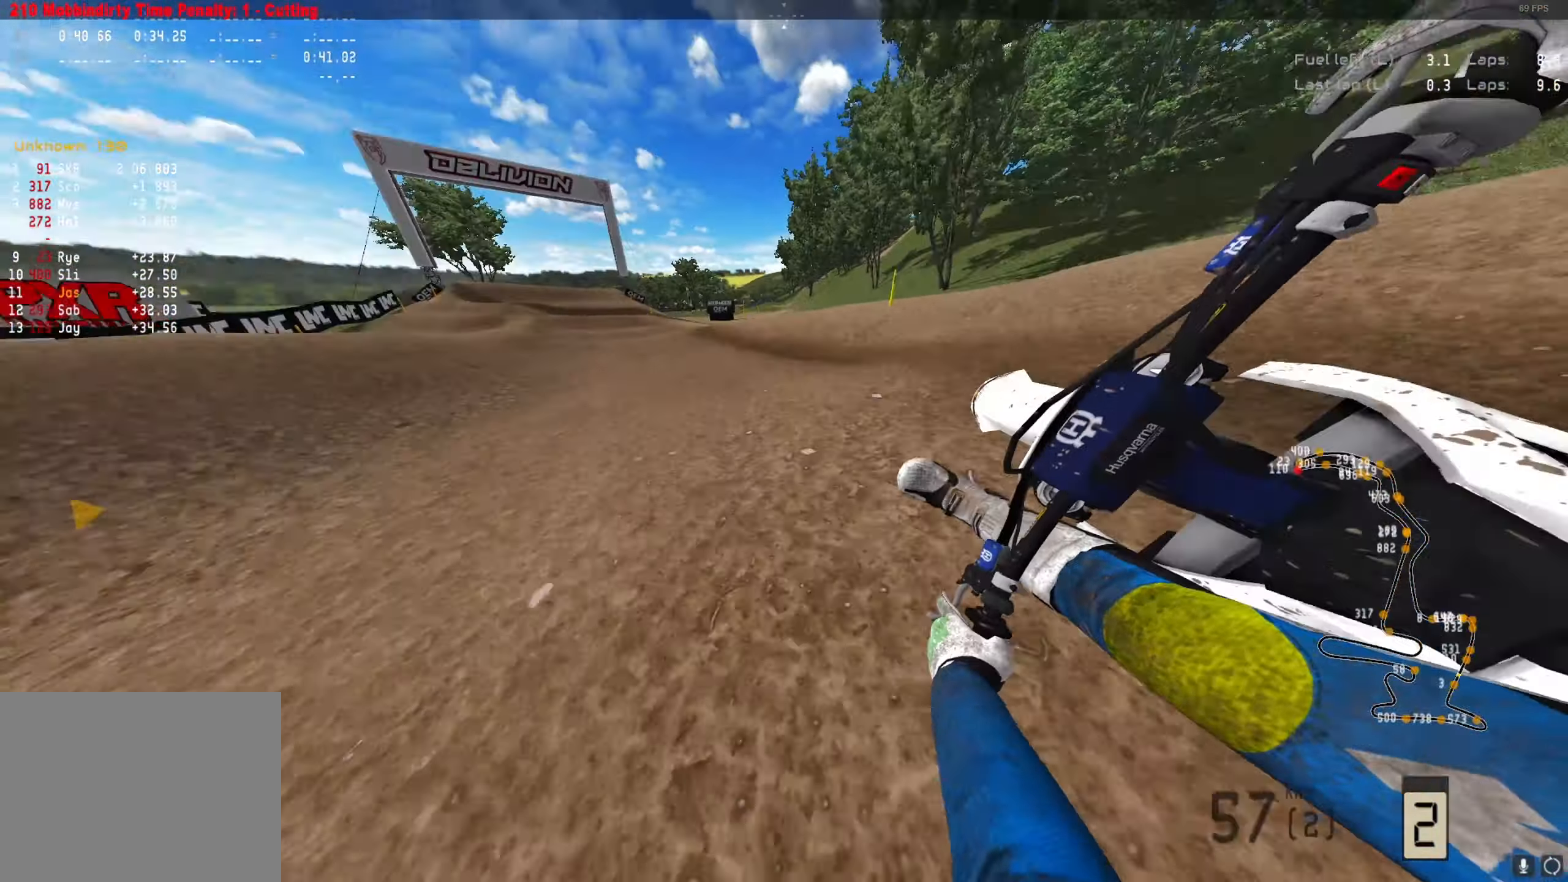
{"buttons": ["R2"], "left_stick": "center", "right_stick": "center", "events": [[233, "left_stick", "center"], [267, "A", "down"], [400, "A", "up"]]}
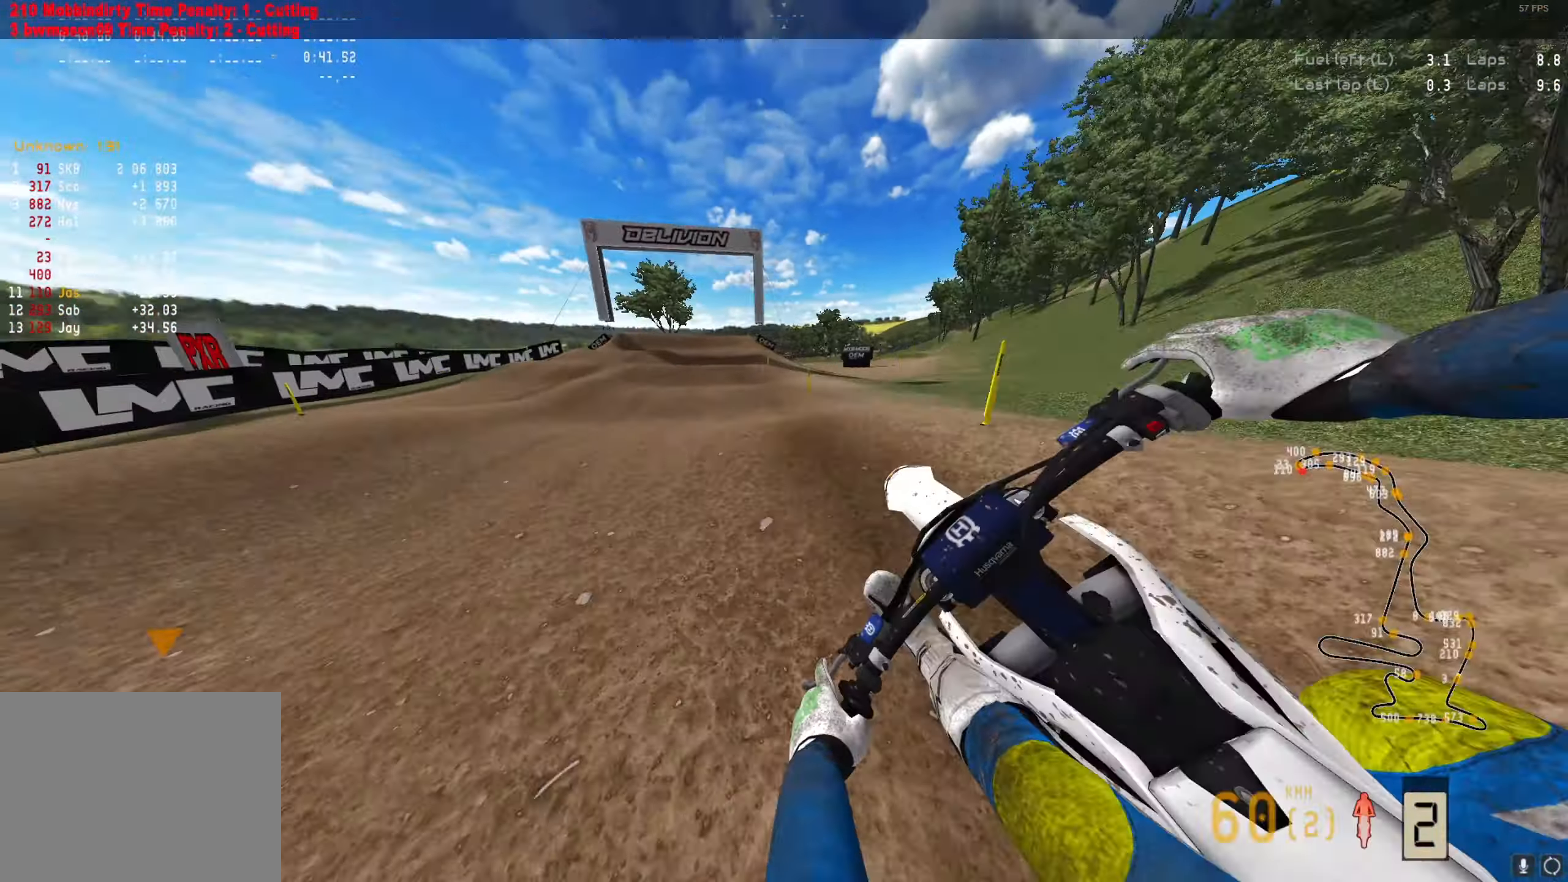
{"buttons": ["R2"], "left_stick": "right", "right_stick": "up", "events": [[267, "right_stick", "up"], [300, "left_stick", "right"]]}
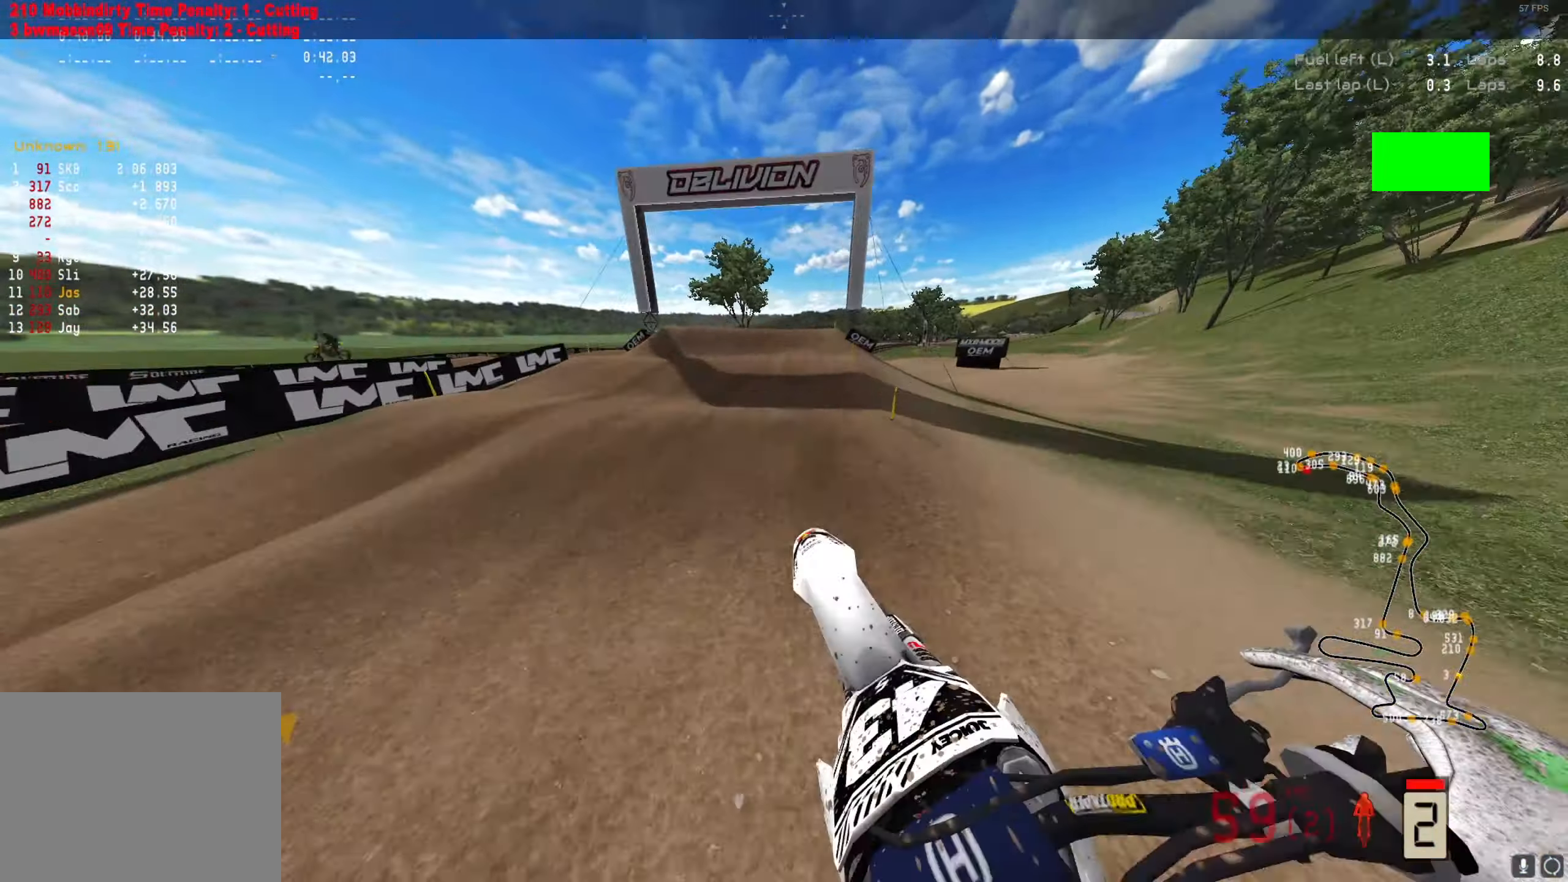
{"buttons": ["R2"], "left_stick": "center", "right_stick": "center", "events": [[33, "right_stick", "center"], [100, "left_stick", "center"], [100, "right_stick", "down"], [300, "right_stick", "center"]]}
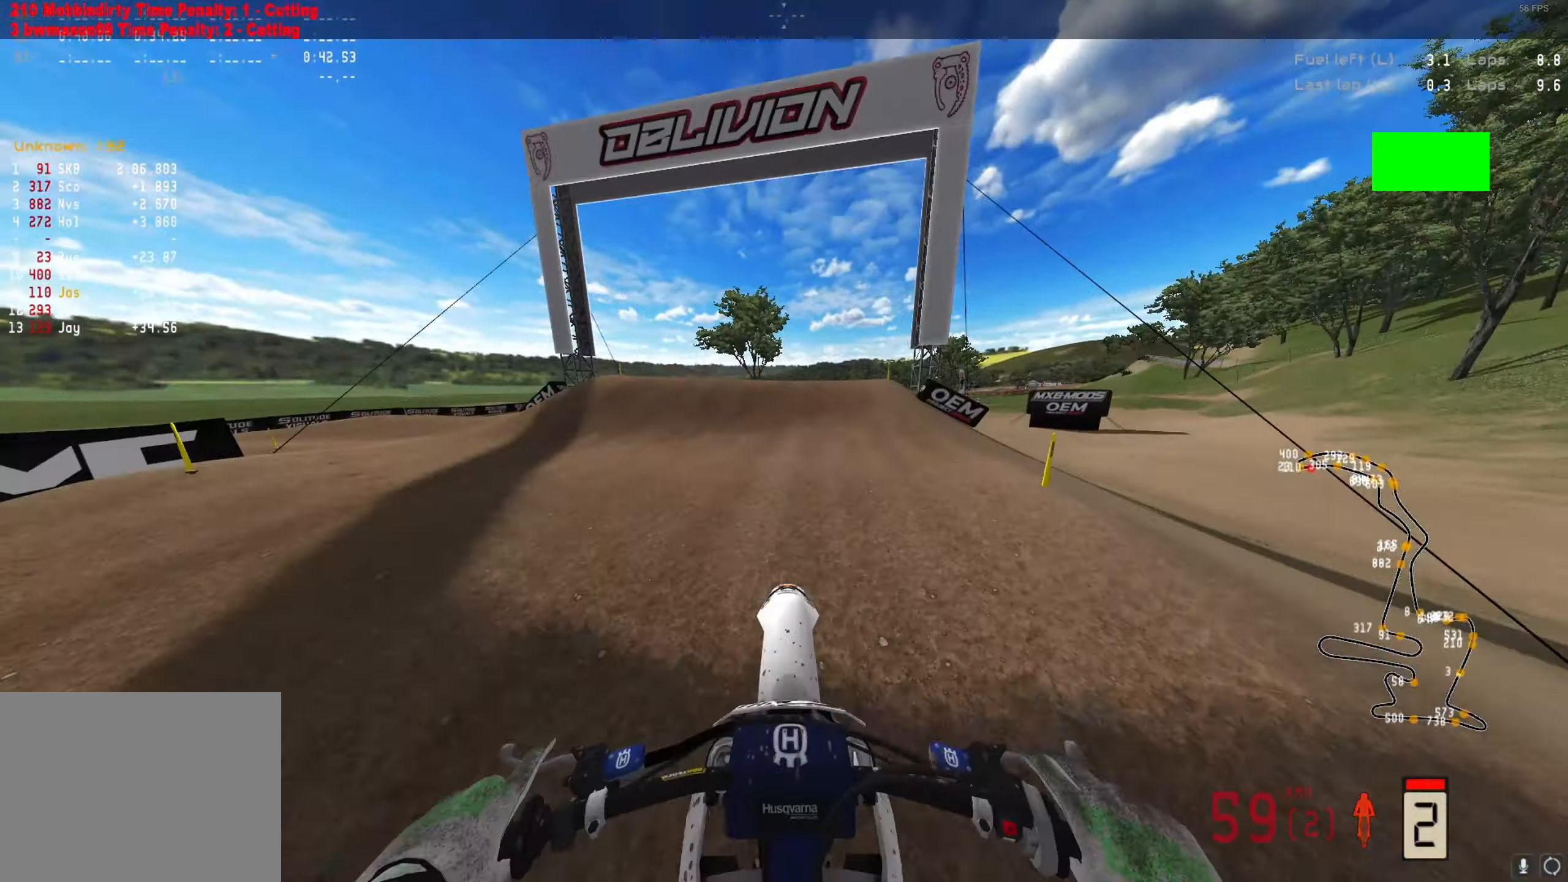
{"buttons": ["R2"], "left_stick": "right", "right_stick": "center", "events": [[333, "left_stick", "right"]]}
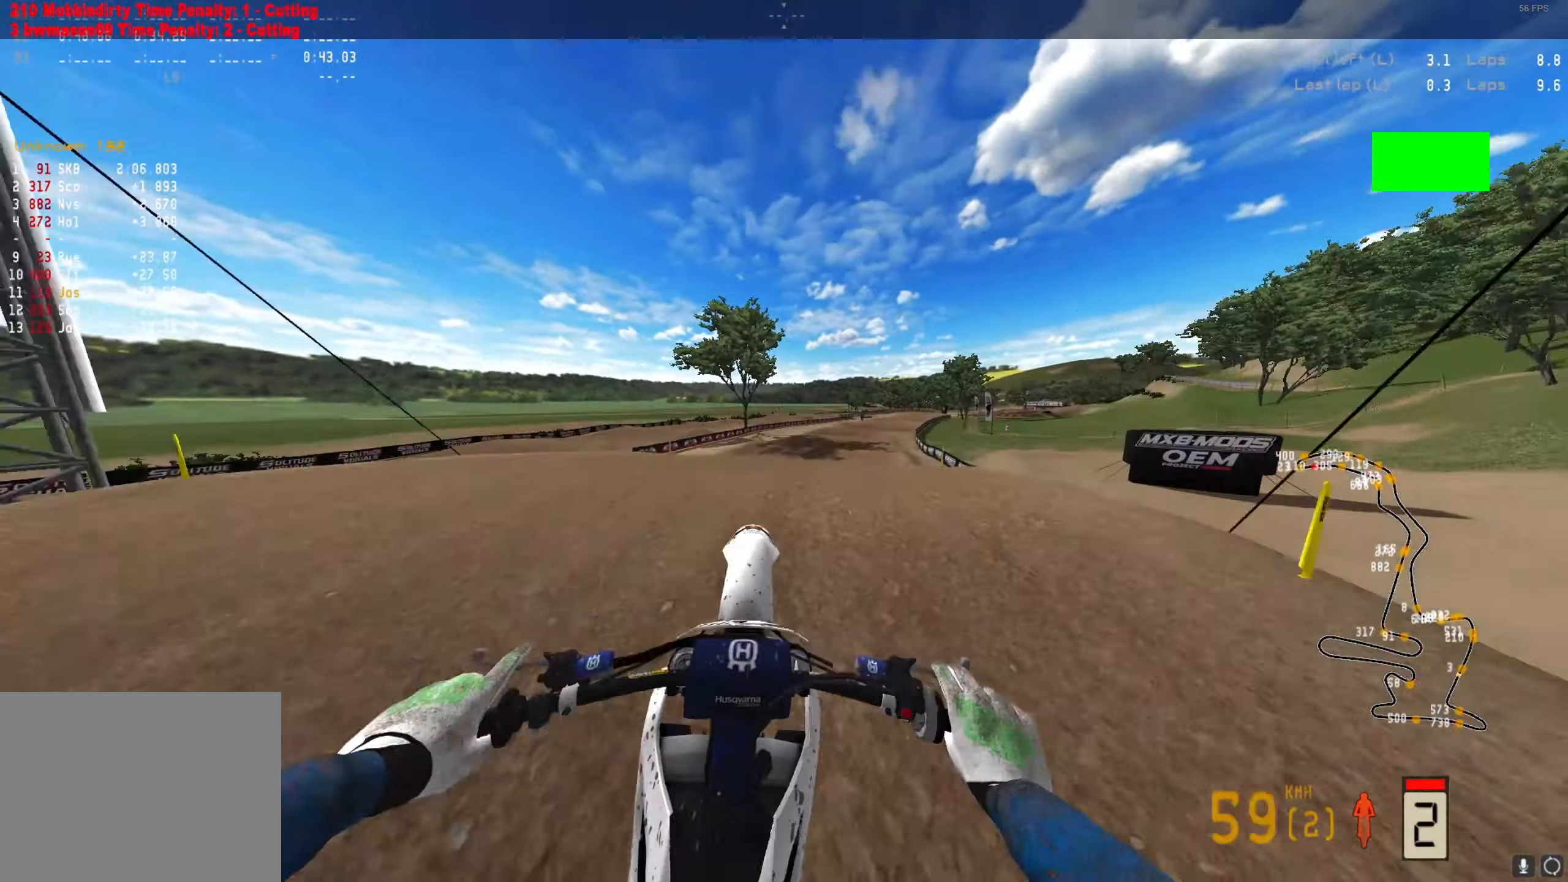
{"buttons": ["Y", "R2"], "left_stick": "center", "right_stick": "center", "events": [[67, "left_stick", "center"], [200, "left_stick", "left"], [267, "A", "down"], [367, "A", "up"], [367, "left_stick", "center"], [467, "Y", "down"]]}
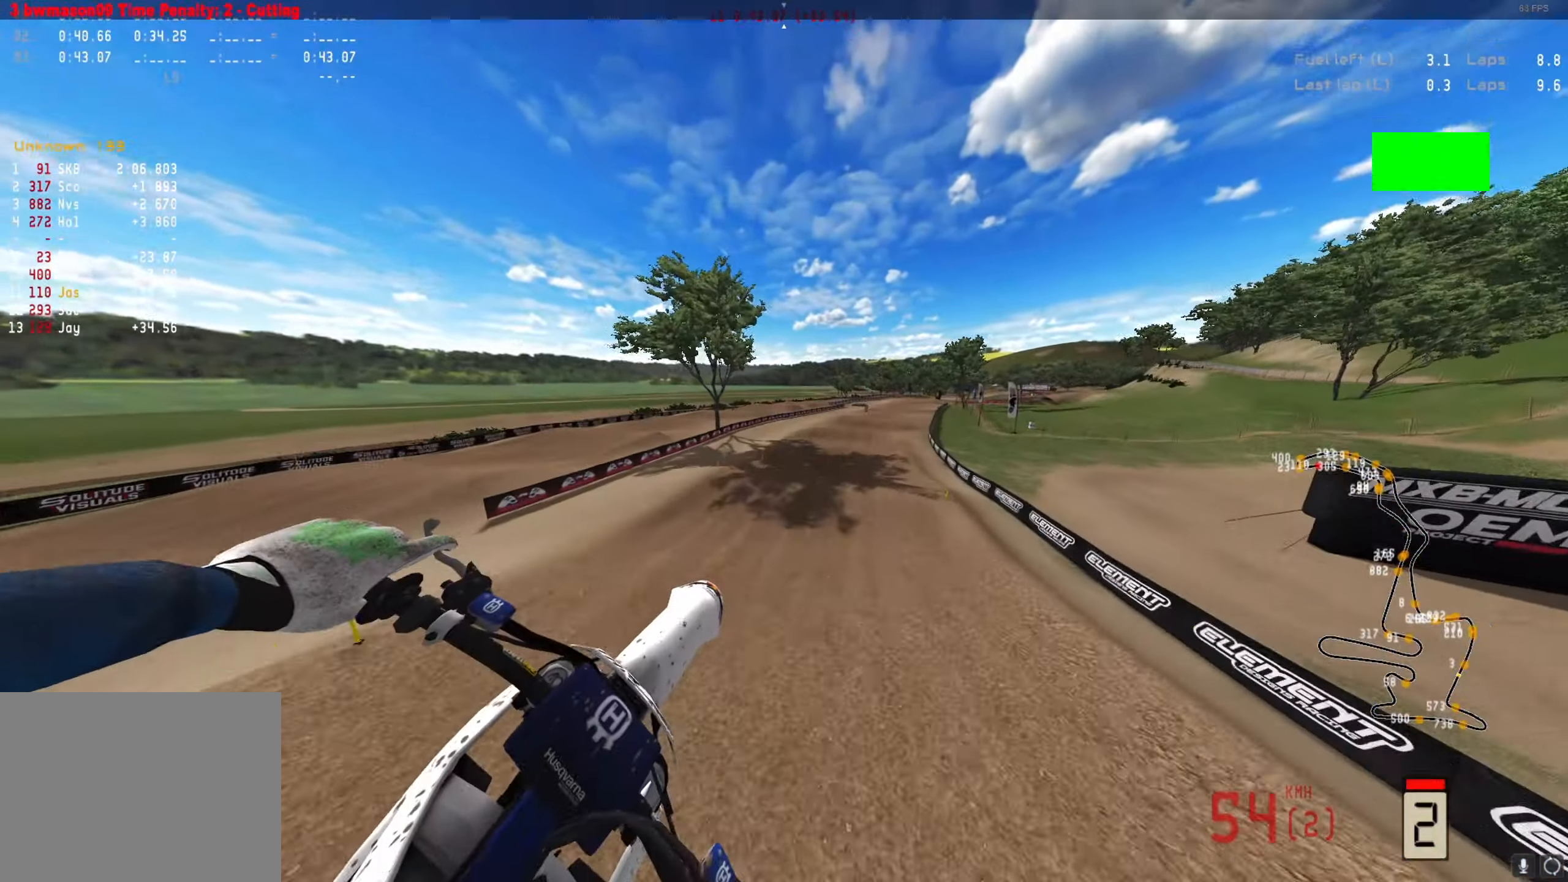
{"buttons": ["A", "R2"], "left_stick": "right", "right_stick": "center", "events": [[67, "Y", "up"], [367, "left_stick", "right"], [433, "A", "down"]]}
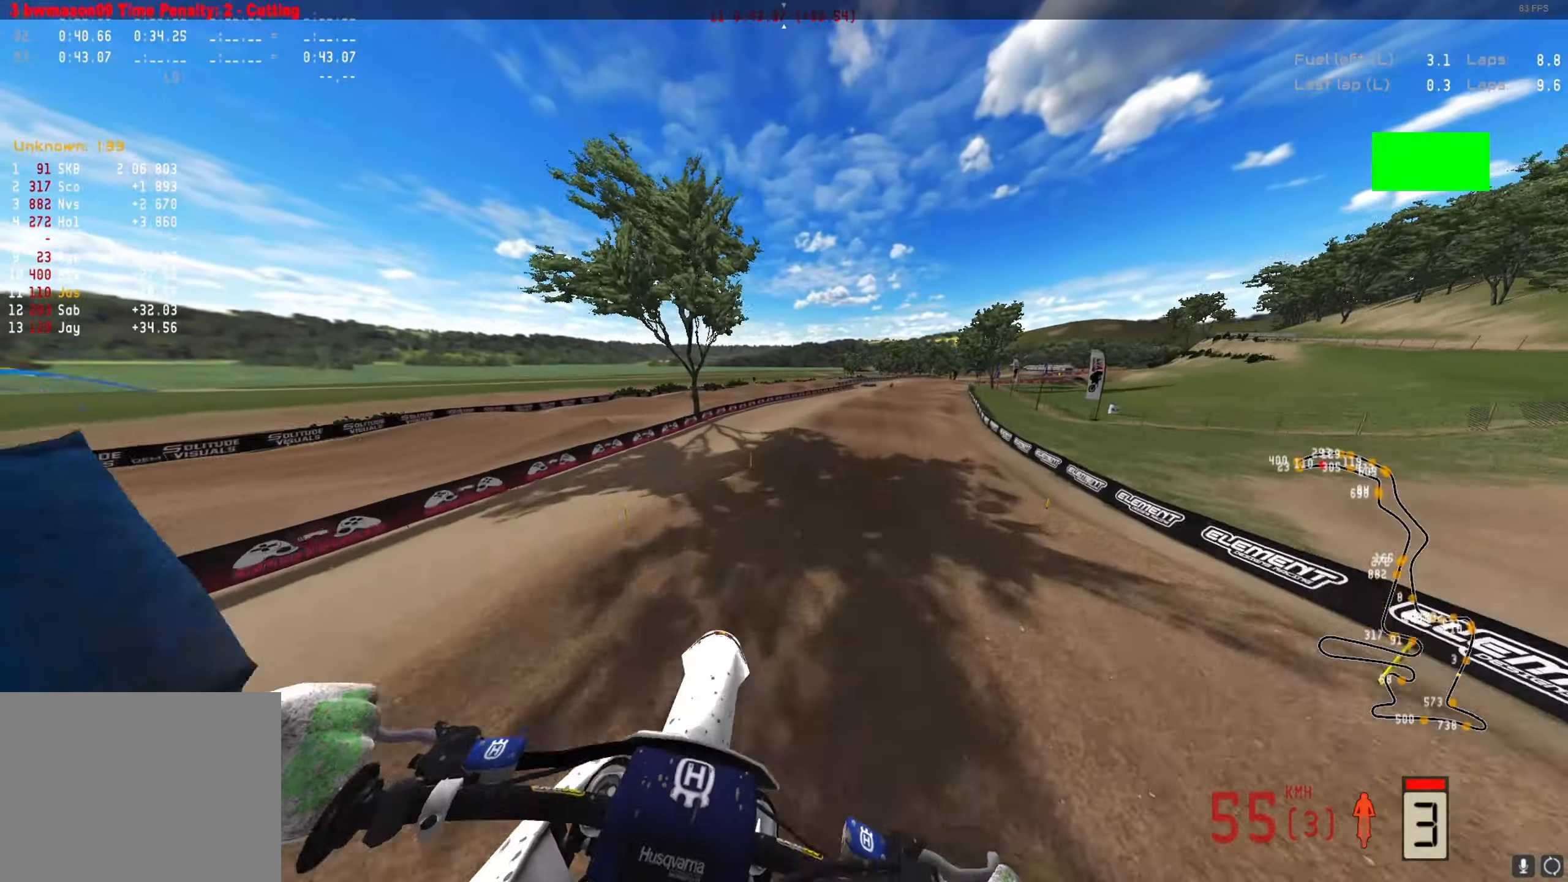
{"buttons": ["R2"], "left_stick": "center", "right_stick": "center", "events": [[33, "A", "up"], [200, "left_stick", "center"], [233, "right_stick", "down"], [433, "right_stick", "center"]]}
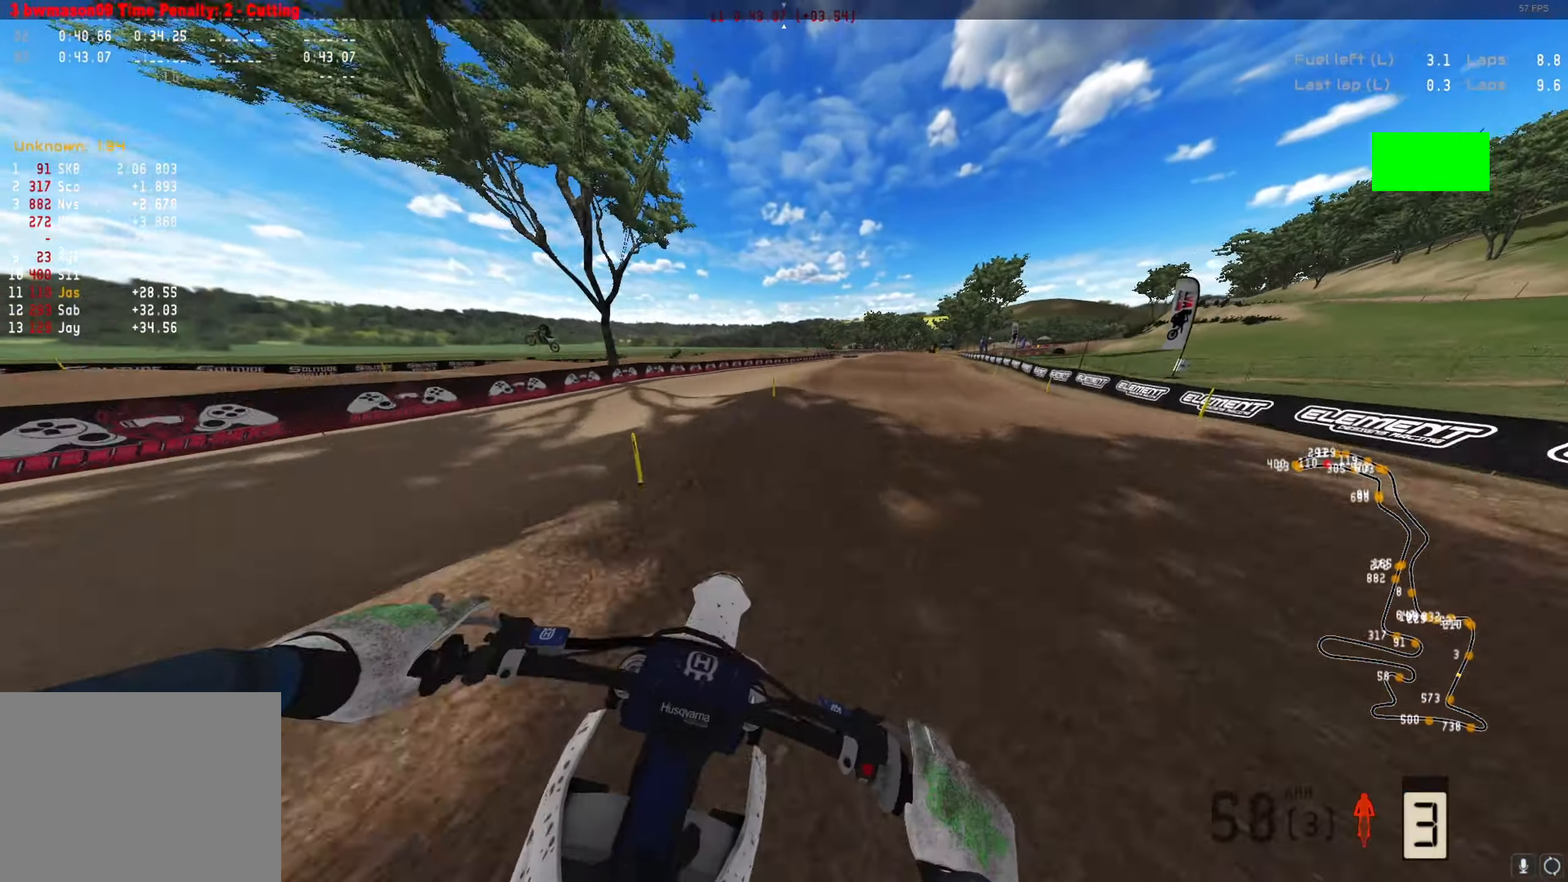
{"buttons": ["R2"], "left_stick": "center", "right_stick": "up", "events": [[167, "left_stick", "right"], [367, "left_stick", "center"], [467, "right_stick", "up"]]}